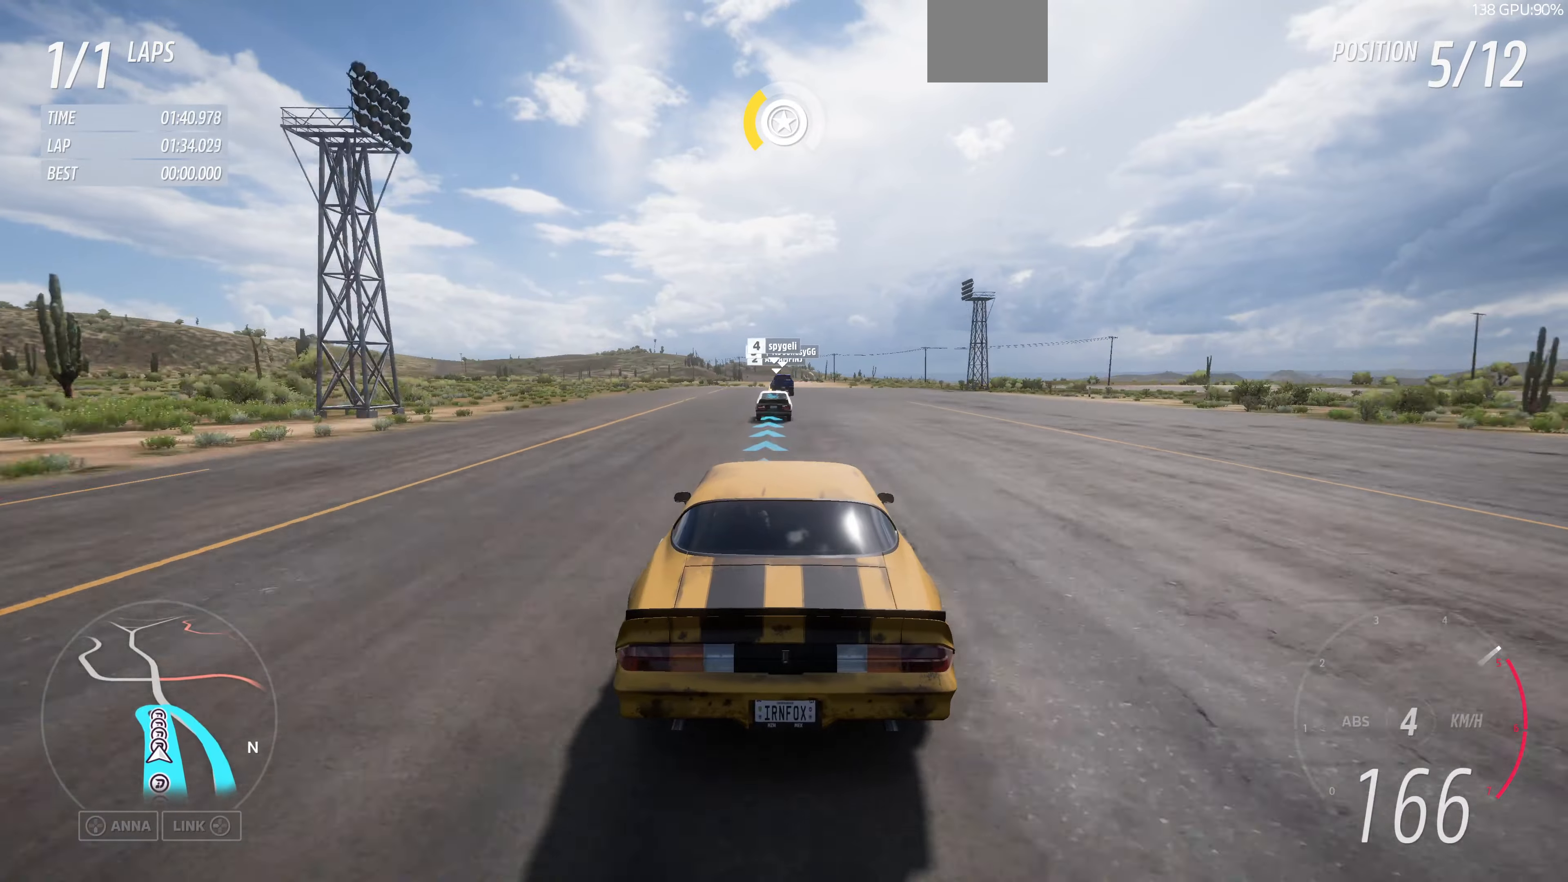
Gameplay with a controller (PlayStation layout); each line is a JSON object with the inputs held at the frame after it. "events" lists button and stick changes between this image and that frame as [ms after this image, input, new state], when the widget could be followed in between.
{"buttons": ["R2"], "left_stick": "up", "right_stick": "center", "events": []}
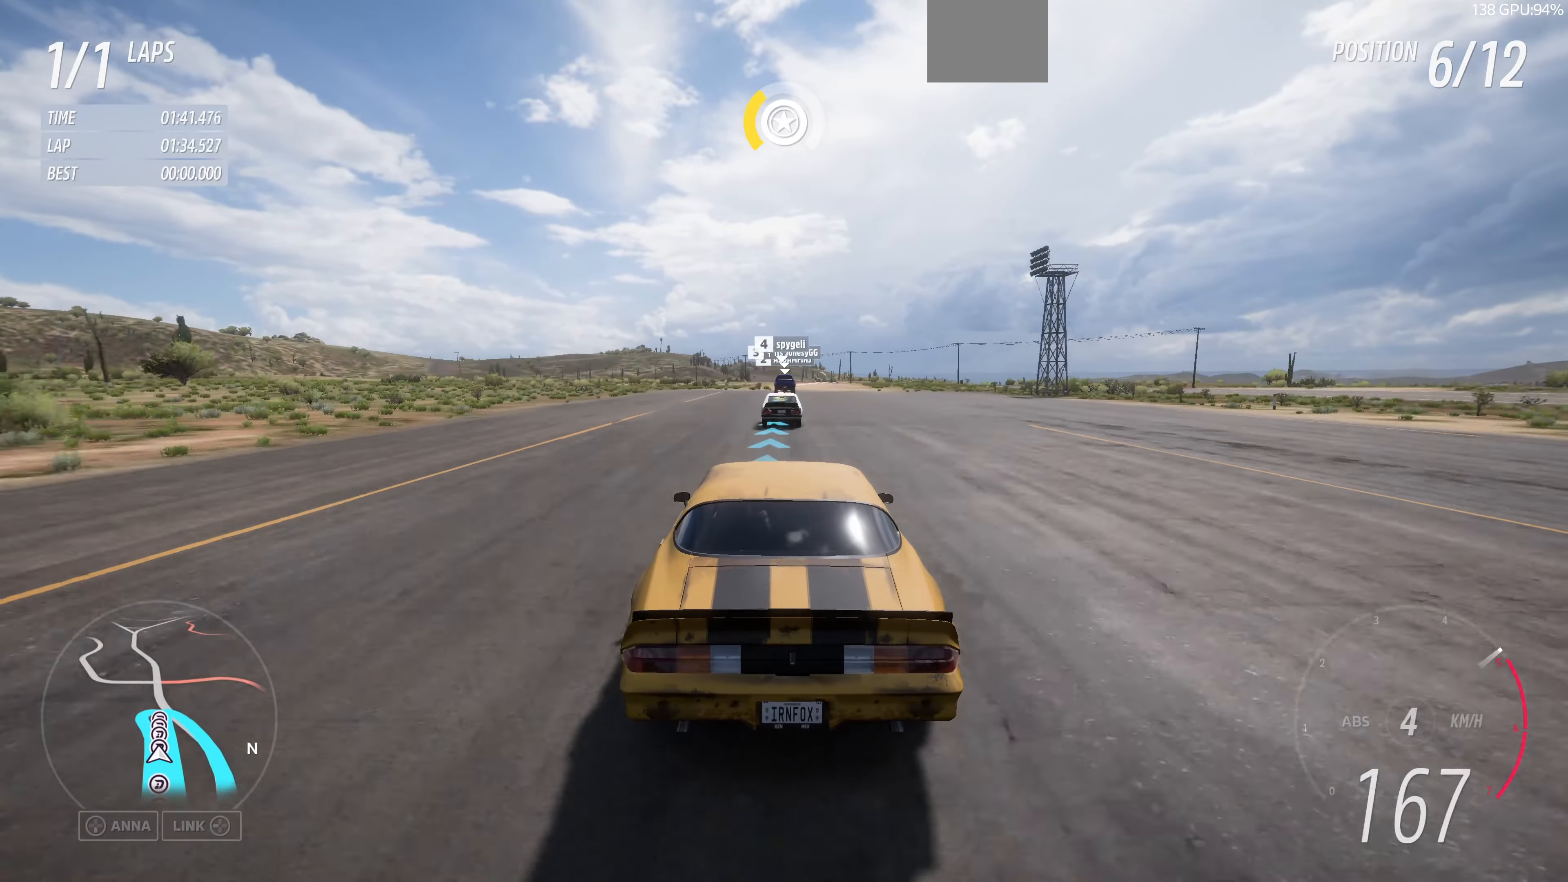
{"buttons": ["R2"], "left_stick": "up", "right_stick": "center", "events": []}
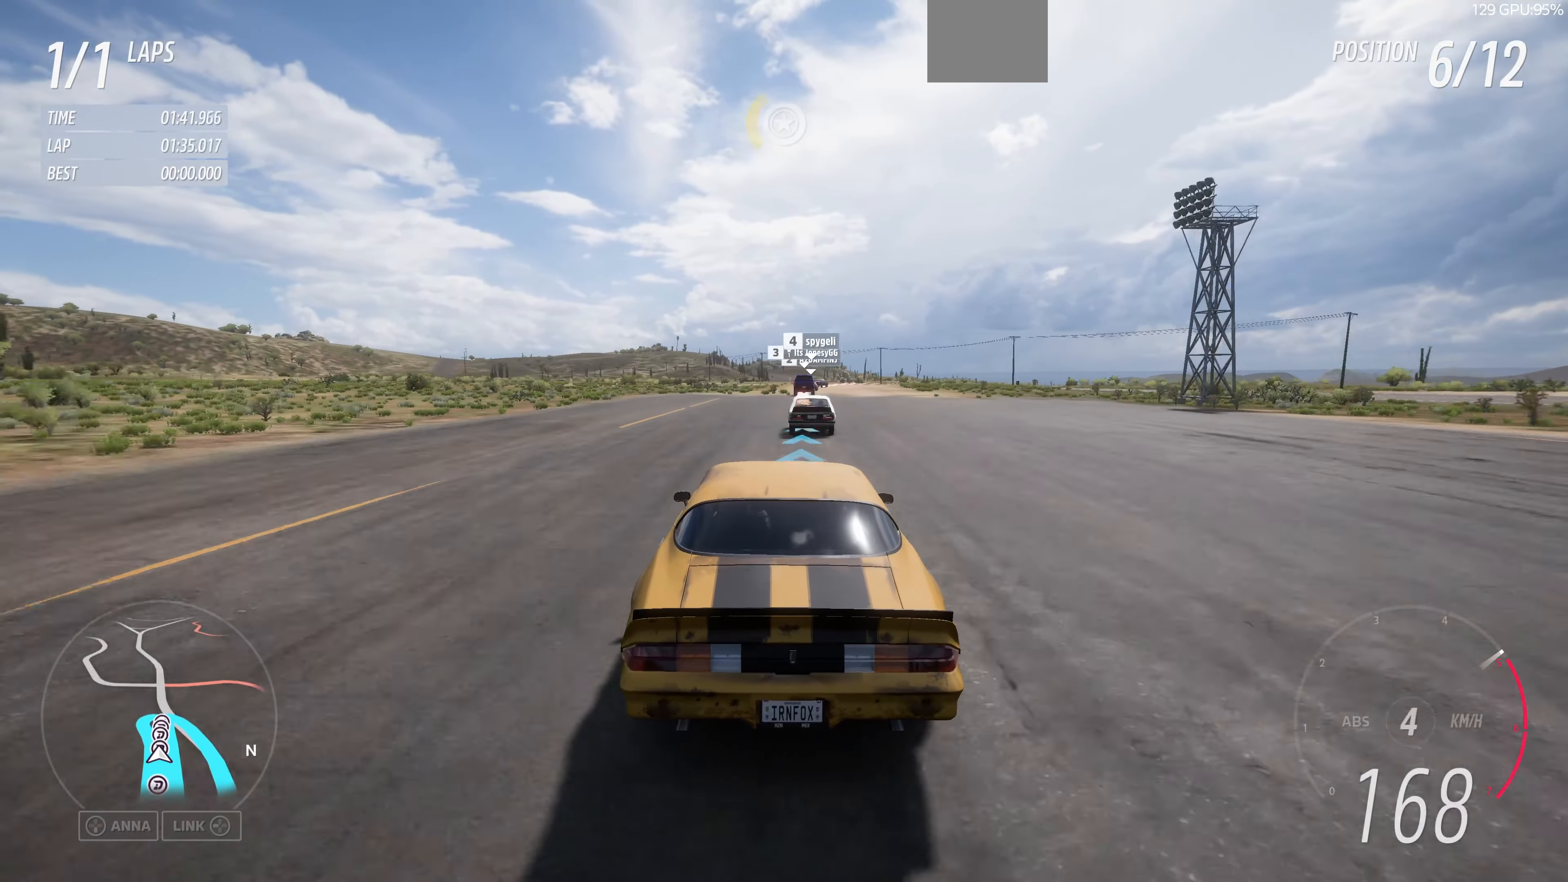
{"buttons": ["R2"], "left_stick": "up", "right_stick": "center", "events": []}
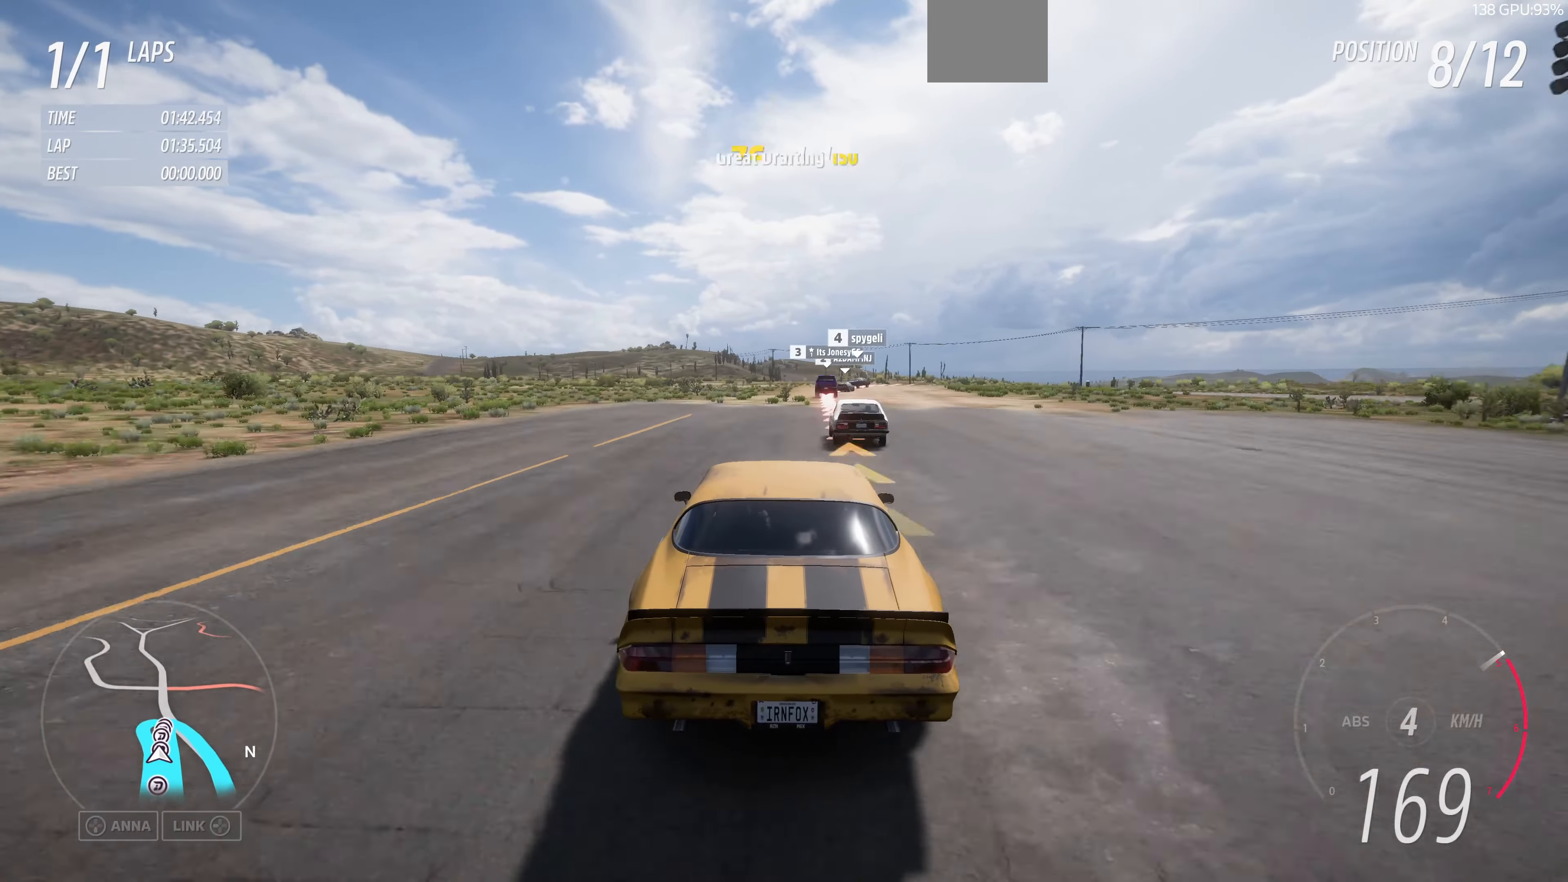
{"buttons": ["CROSS", "L2"], "left_stick": "up-right", "right_stick": "up", "events": [[167, "R2", "up"], [267, "right_stick", "up"], [300, "left_stick", "up-right"], [333, "L2", "down"], [433, "CROSS", "down"]]}
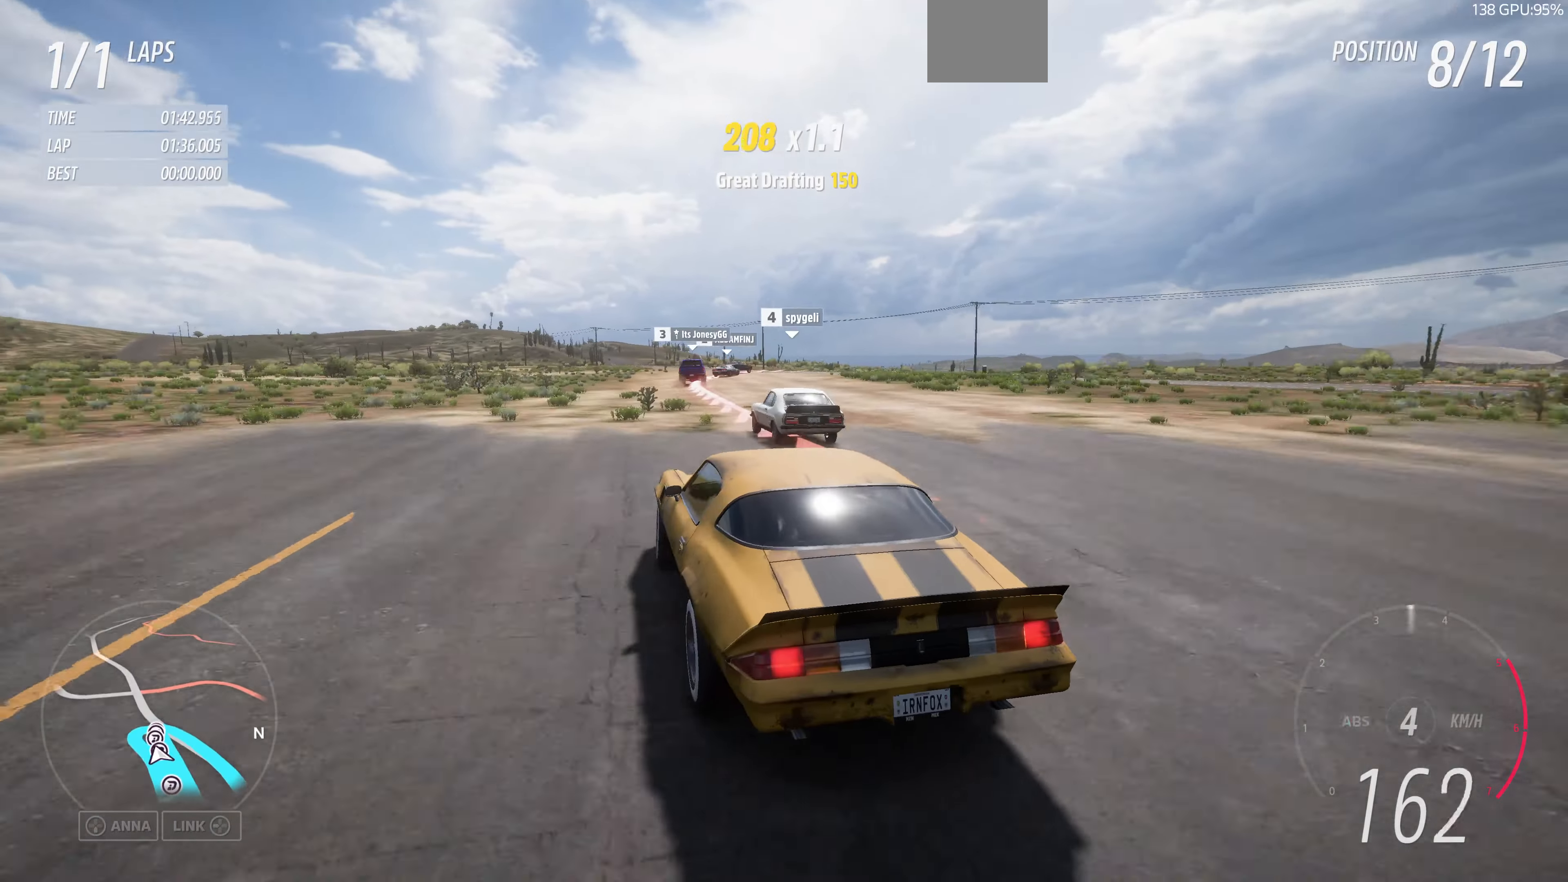
{"buttons": ["L2"], "left_stick": "up-right", "right_stick": "up", "events": [[267, "CROSS", "up"]]}
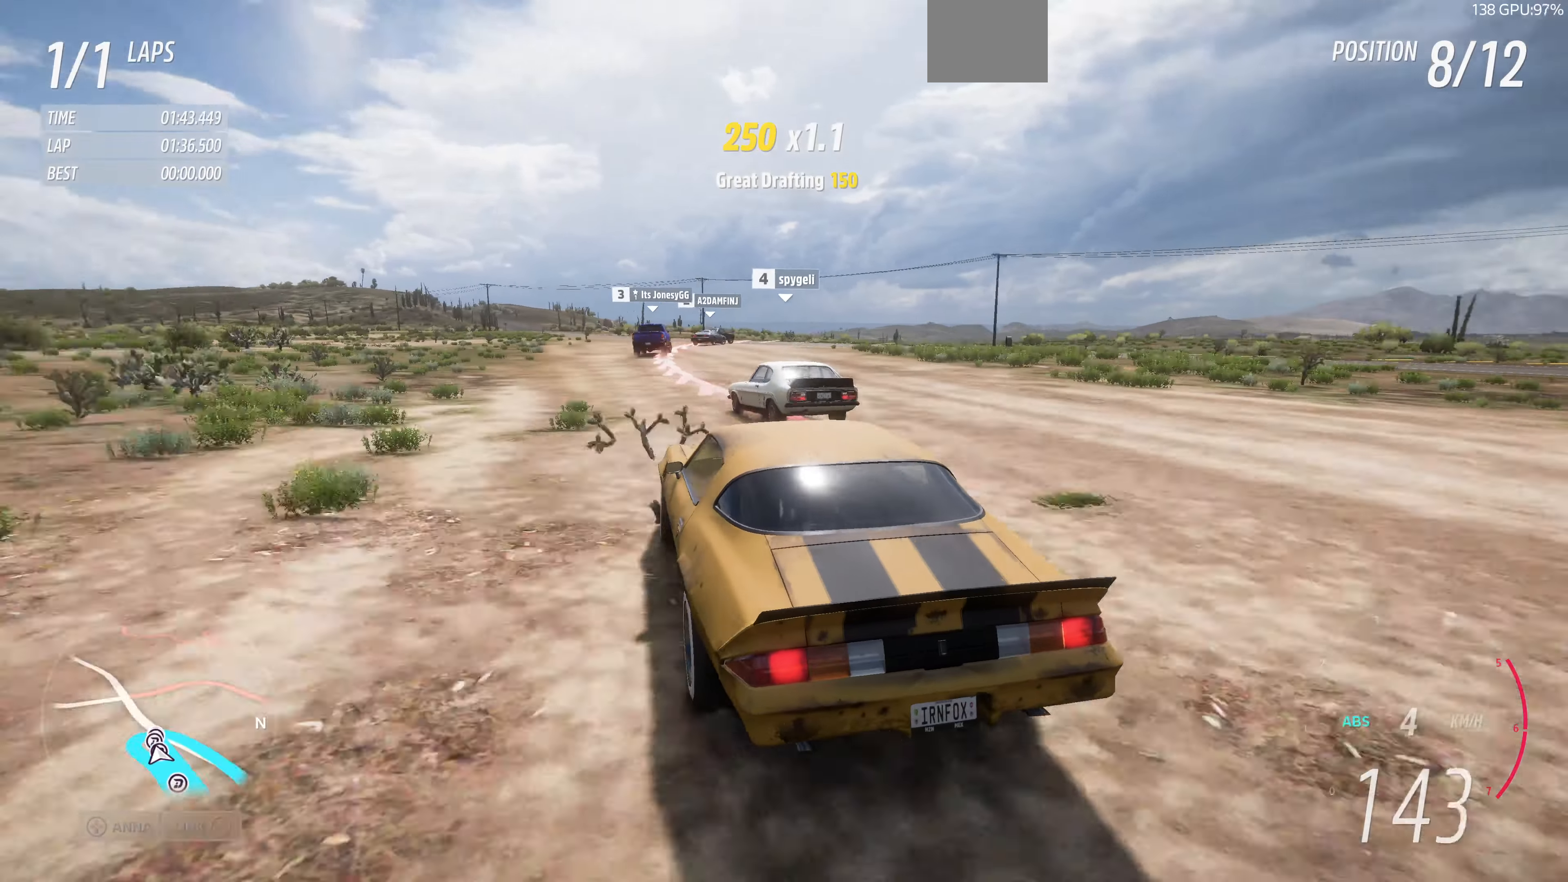
{"buttons": ["L2"], "left_stick": "up-right", "right_stick": "up", "events": []}
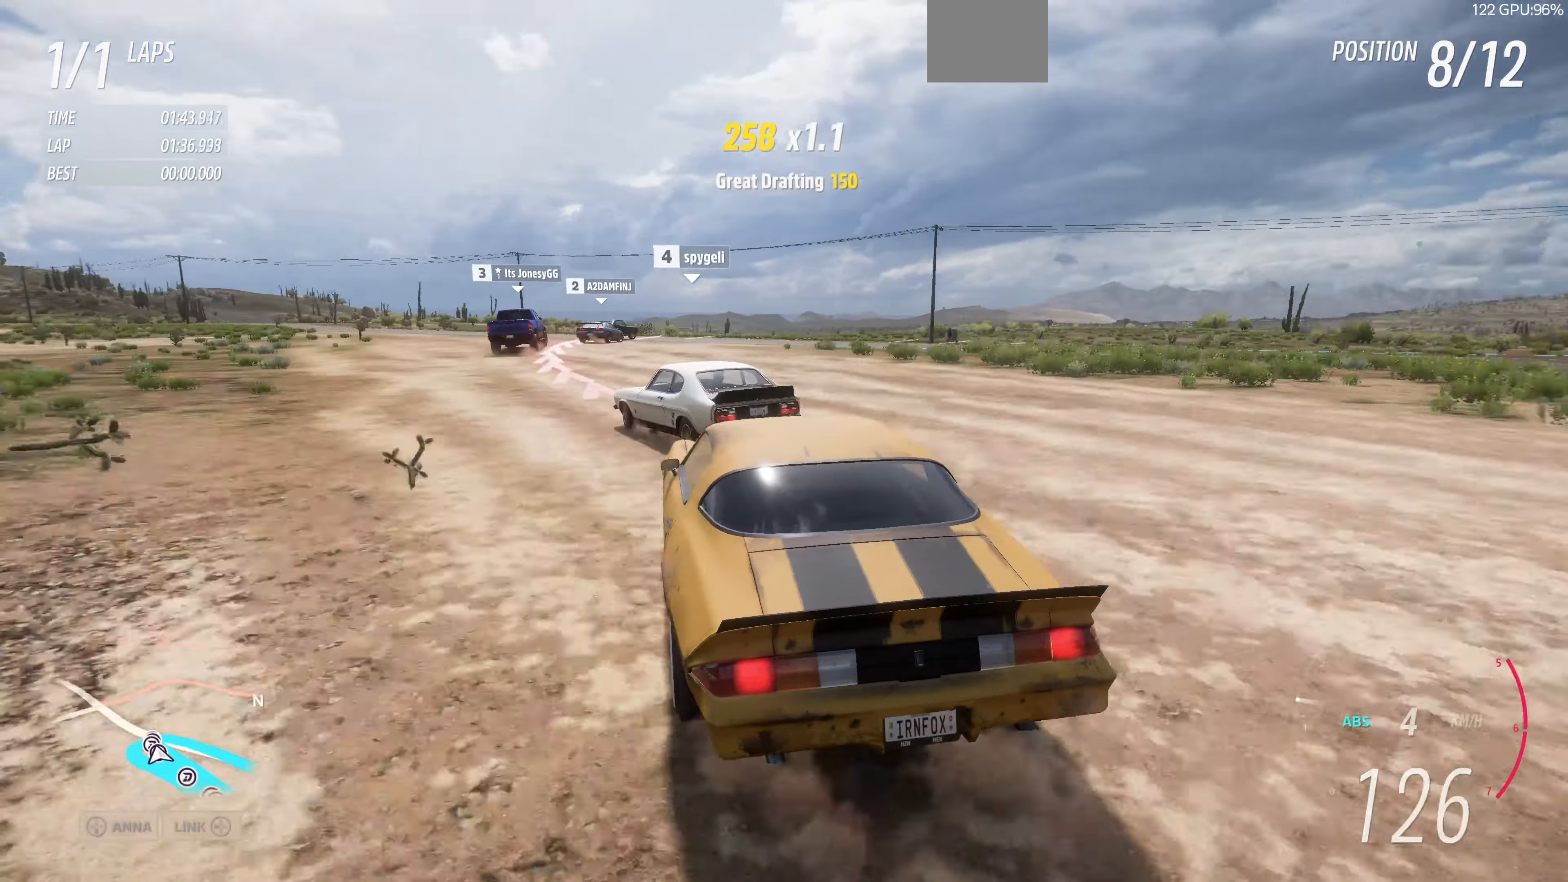
{"buttons": [], "left_stick": "up-left", "right_stick": "up", "events": [[433, "left_stick", "up-left"], [500, "L2", "up"]]}
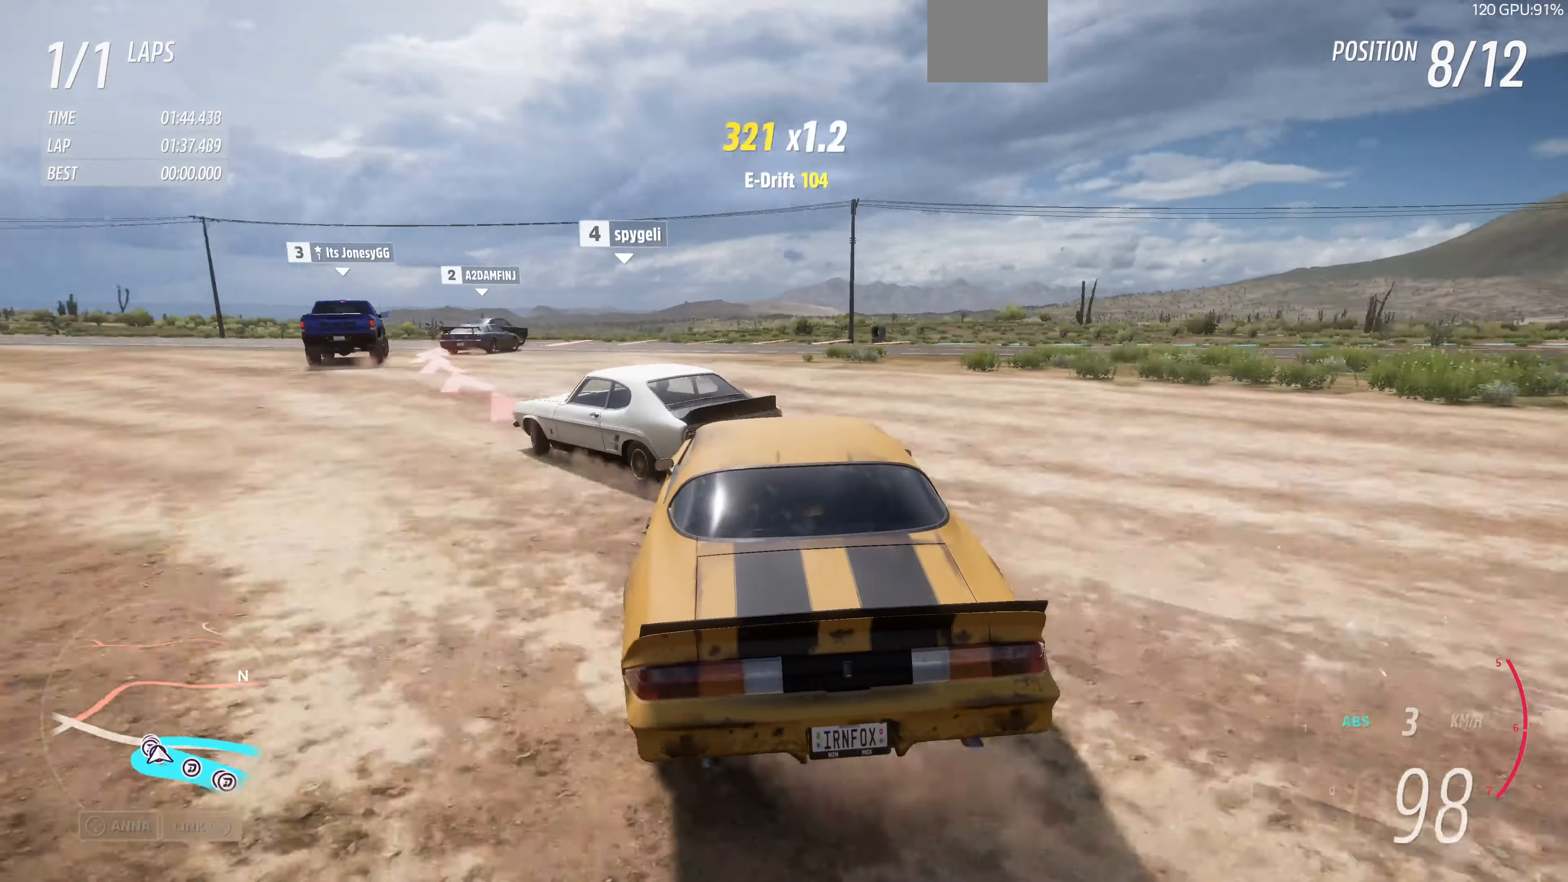
{"buttons": [], "left_stick": "left", "right_stick": "up", "events": [[267, "left_stick", "left"]]}
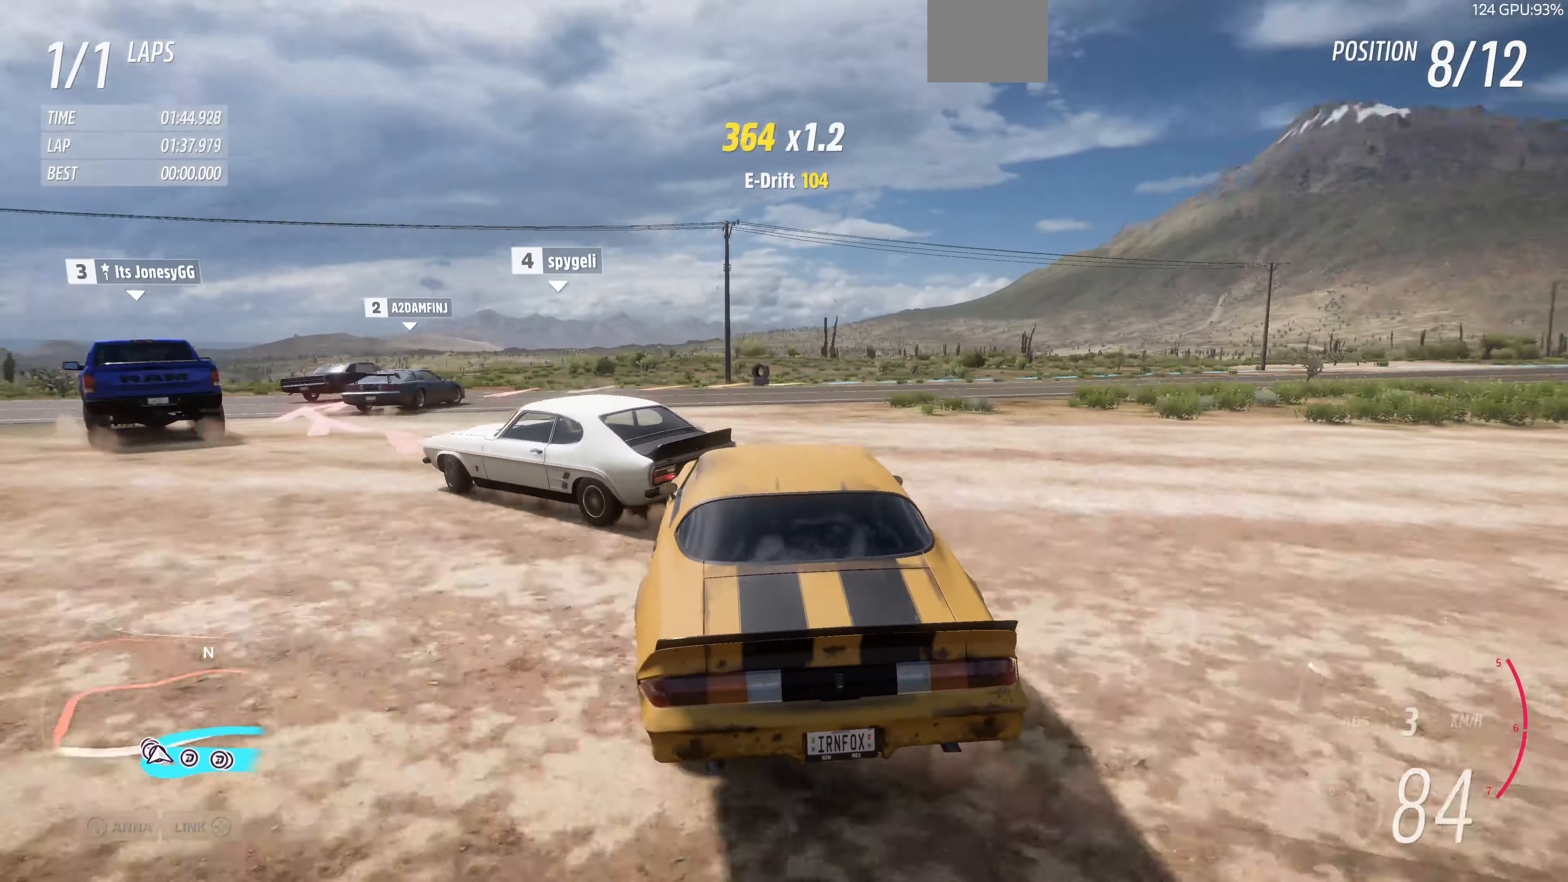
{"buttons": [], "left_stick": "center", "right_stick": "up", "events": [[133, "left_stick", "up"], [200, "left_stick", "center"]]}
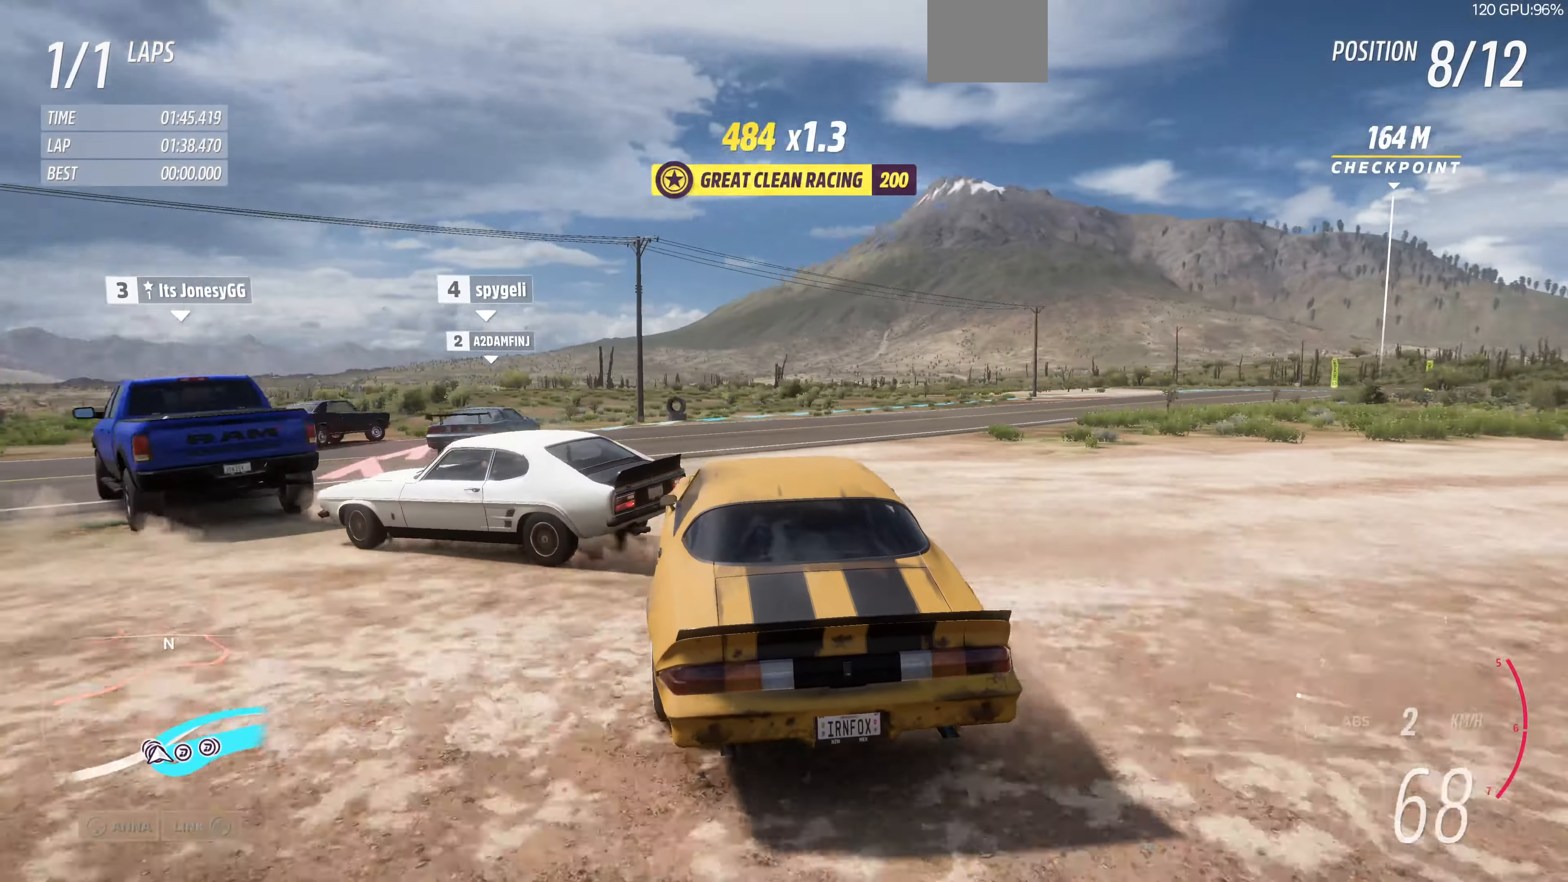
{"buttons": [], "left_stick": "left", "right_stick": "up", "events": [[33, "left_stick", "left"]]}
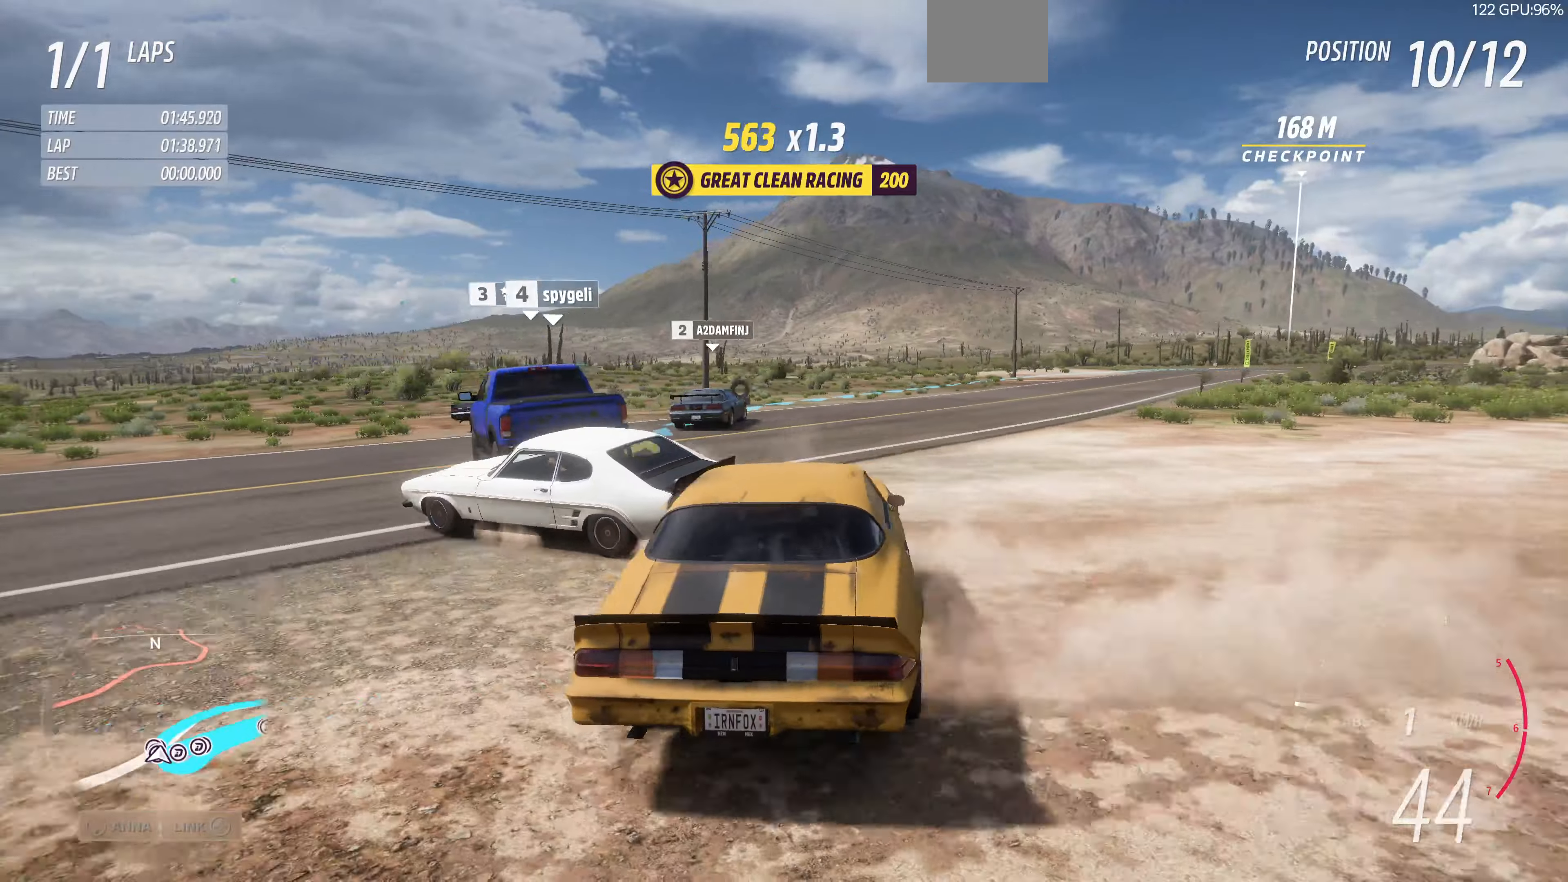
{"buttons": ["R2"], "left_stick": "left", "right_stick": "up", "events": [[366, "R2", "down"]]}
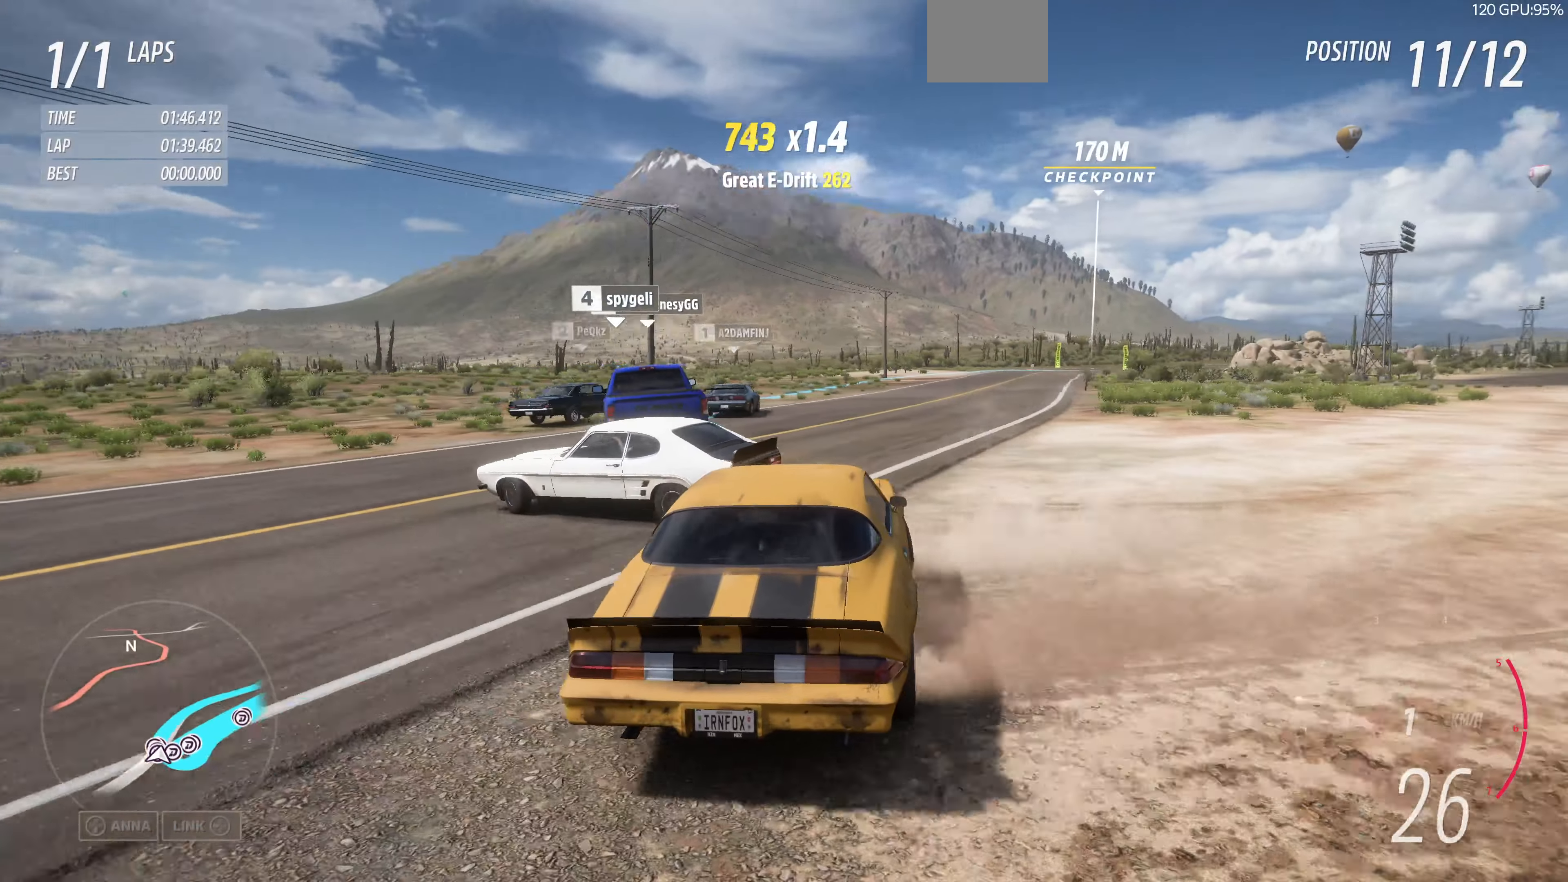
{"buttons": ["R2"], "left_stick": "left", "right_stick": "up", "events": []}
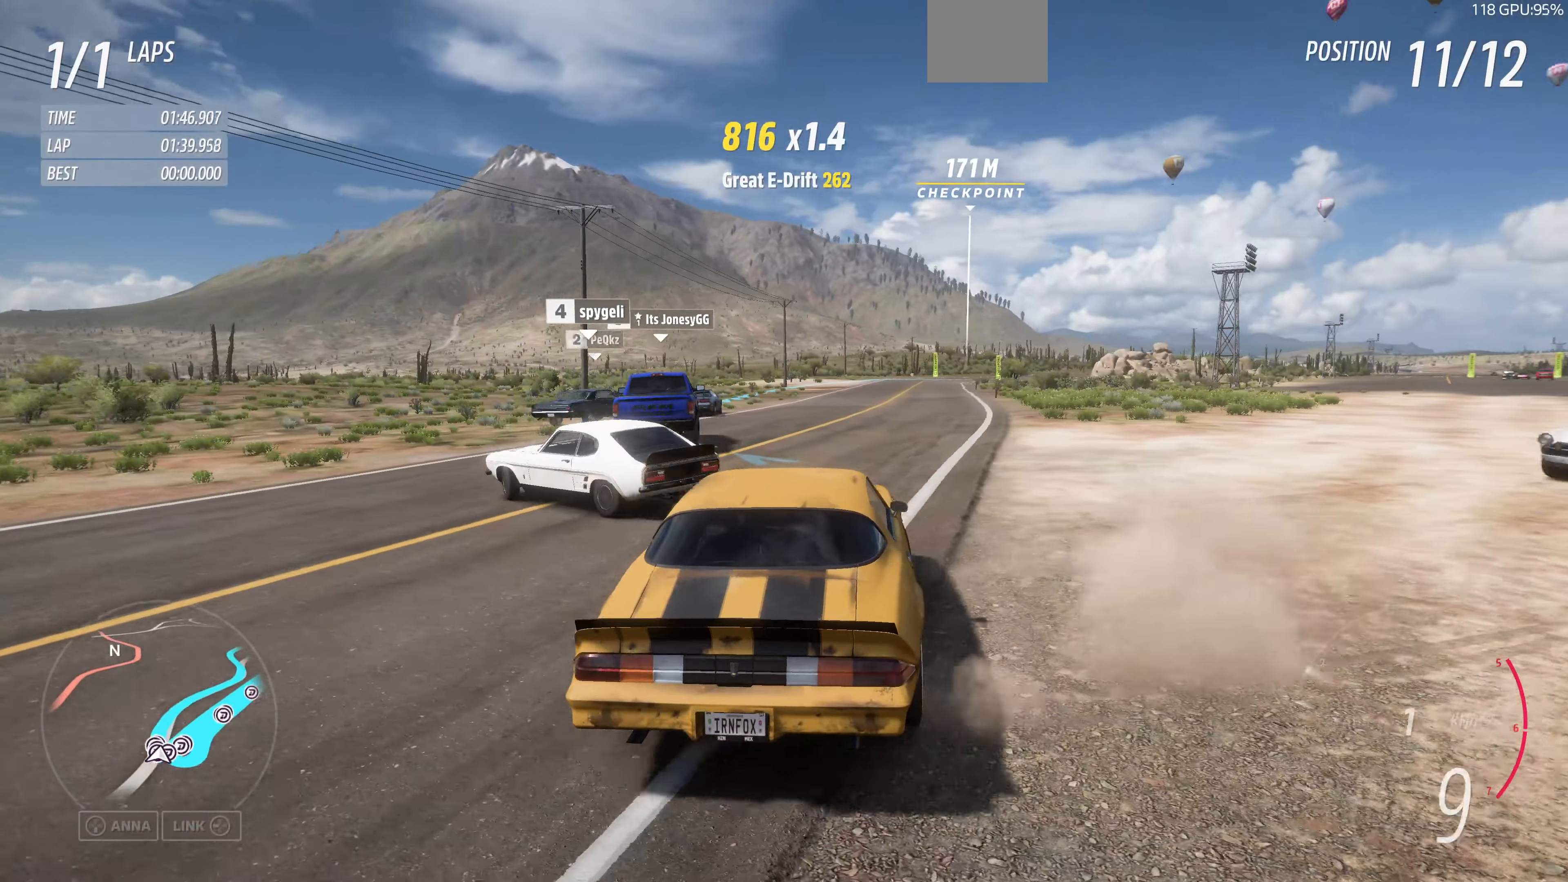
{"buttons": ["R2"], "left_stick": "center", "right_stick": "up", "events": [[33, "left_stick", "center"]]}
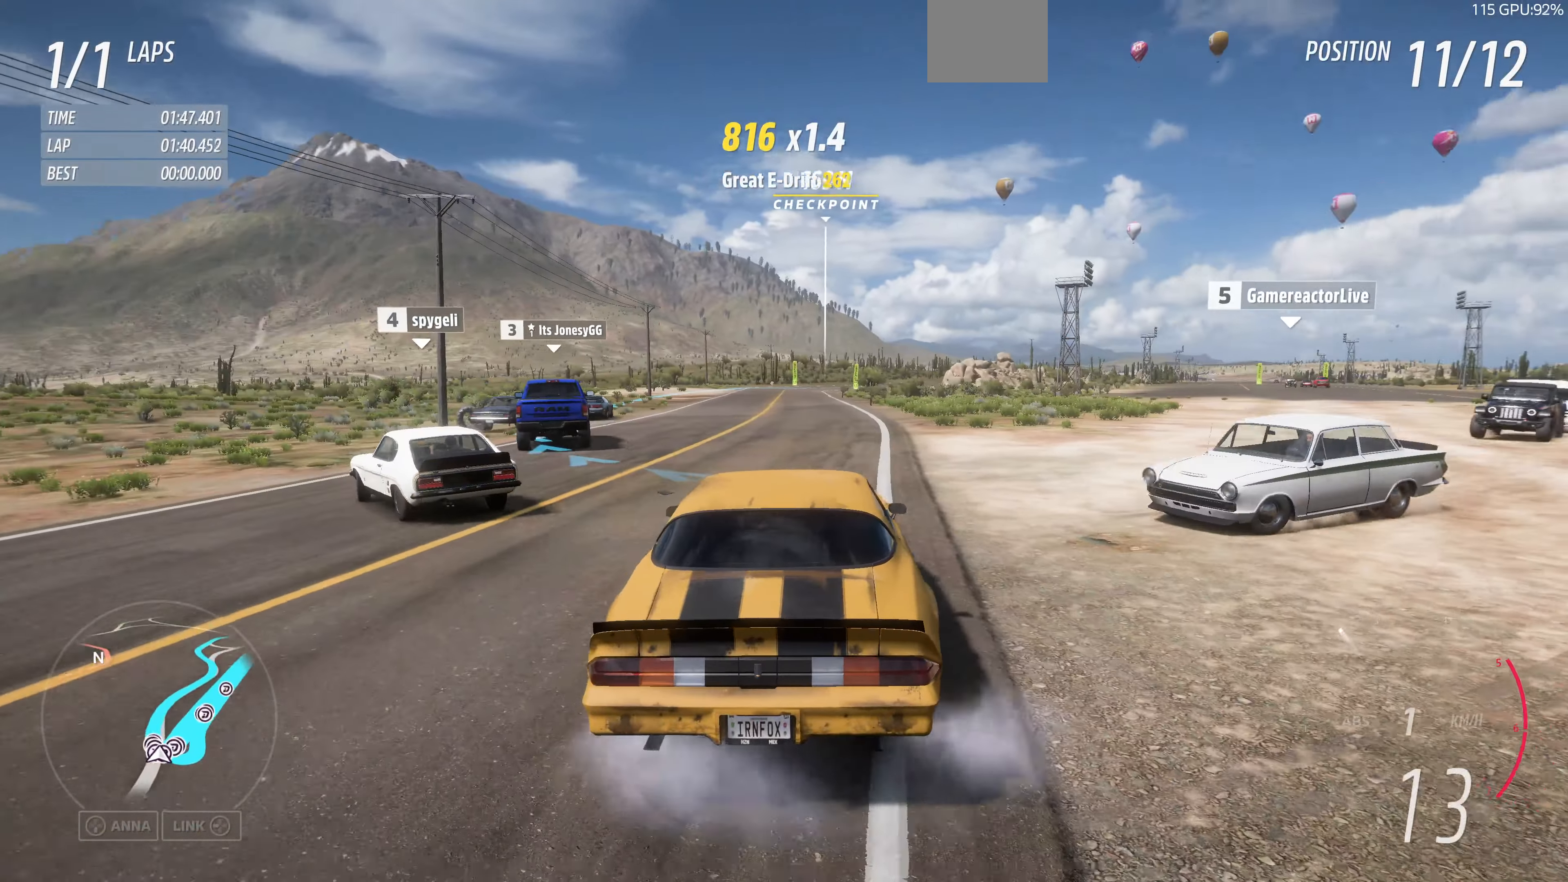
{"buttons": ["R2"], "left_stick": "up-left", "right_stick": "up", "events": [[66, "left_stick", "left"], [133, "left_stick", "up-left"]]}
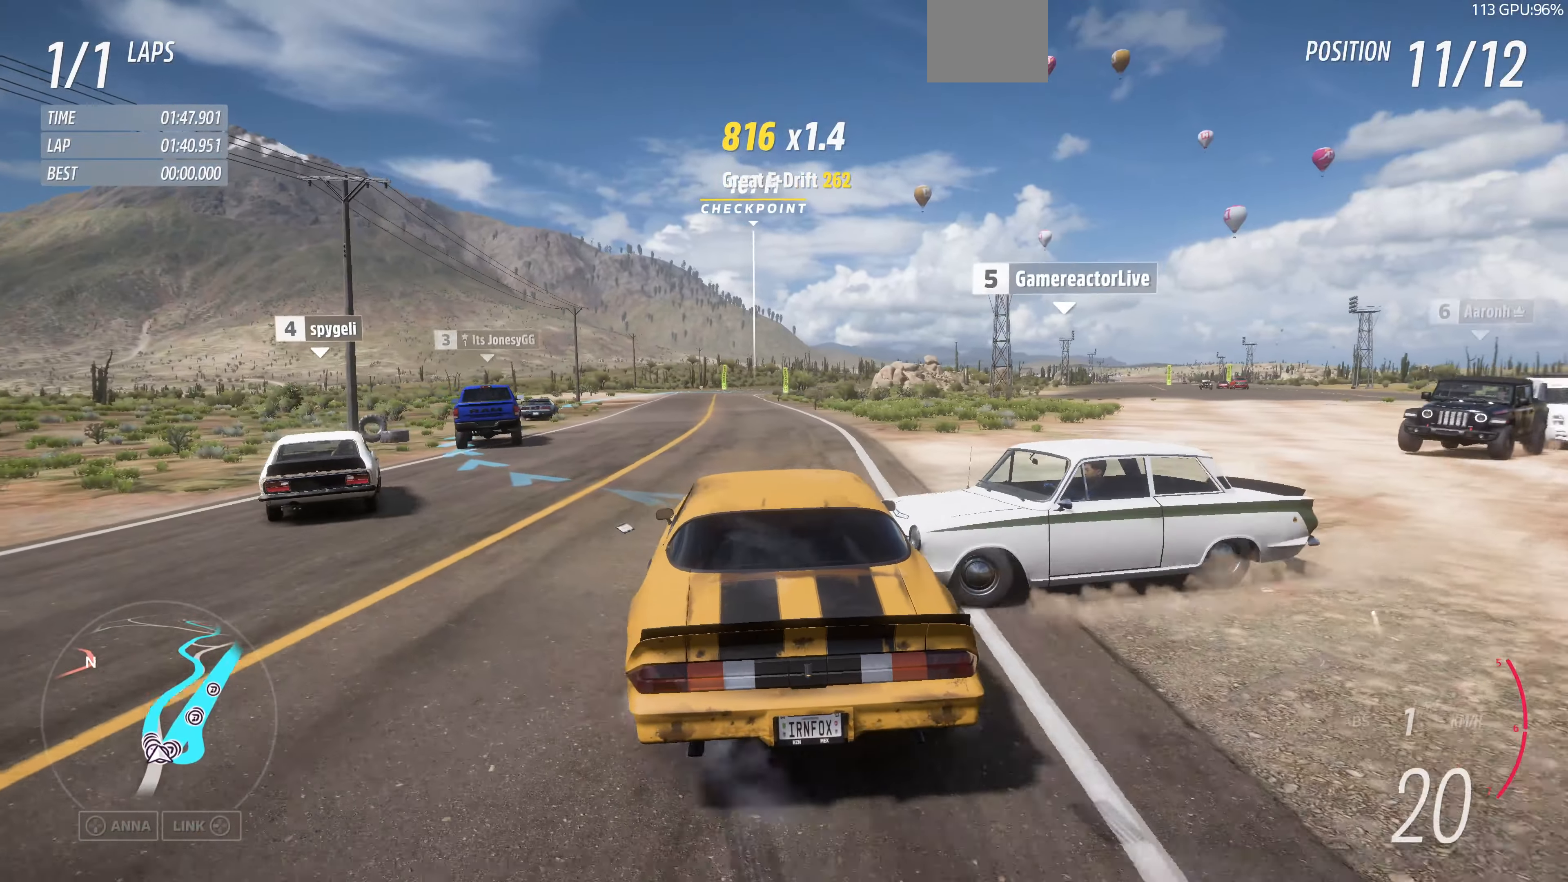
{"buttons": ["R2"], "left_stick": "up", "right_stick": "up", "events": [[33, "left_stick", "up"]]}
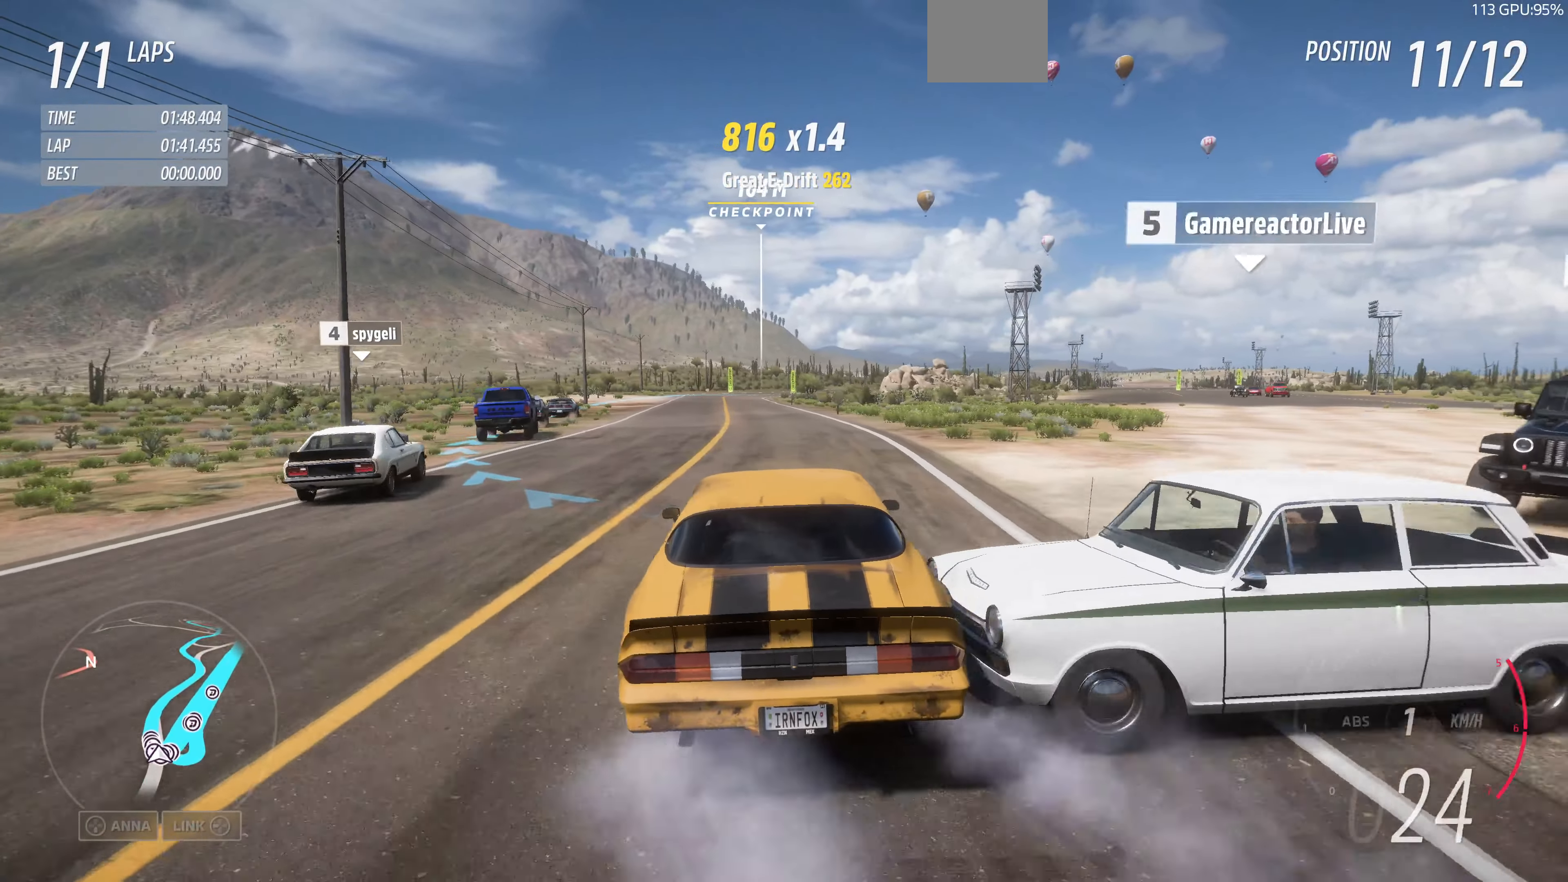
{"buttons": ["R2"], "left_stick": "up-left", "right_stick": "up", "events": [[233, "left_stick", "up-left"]]}
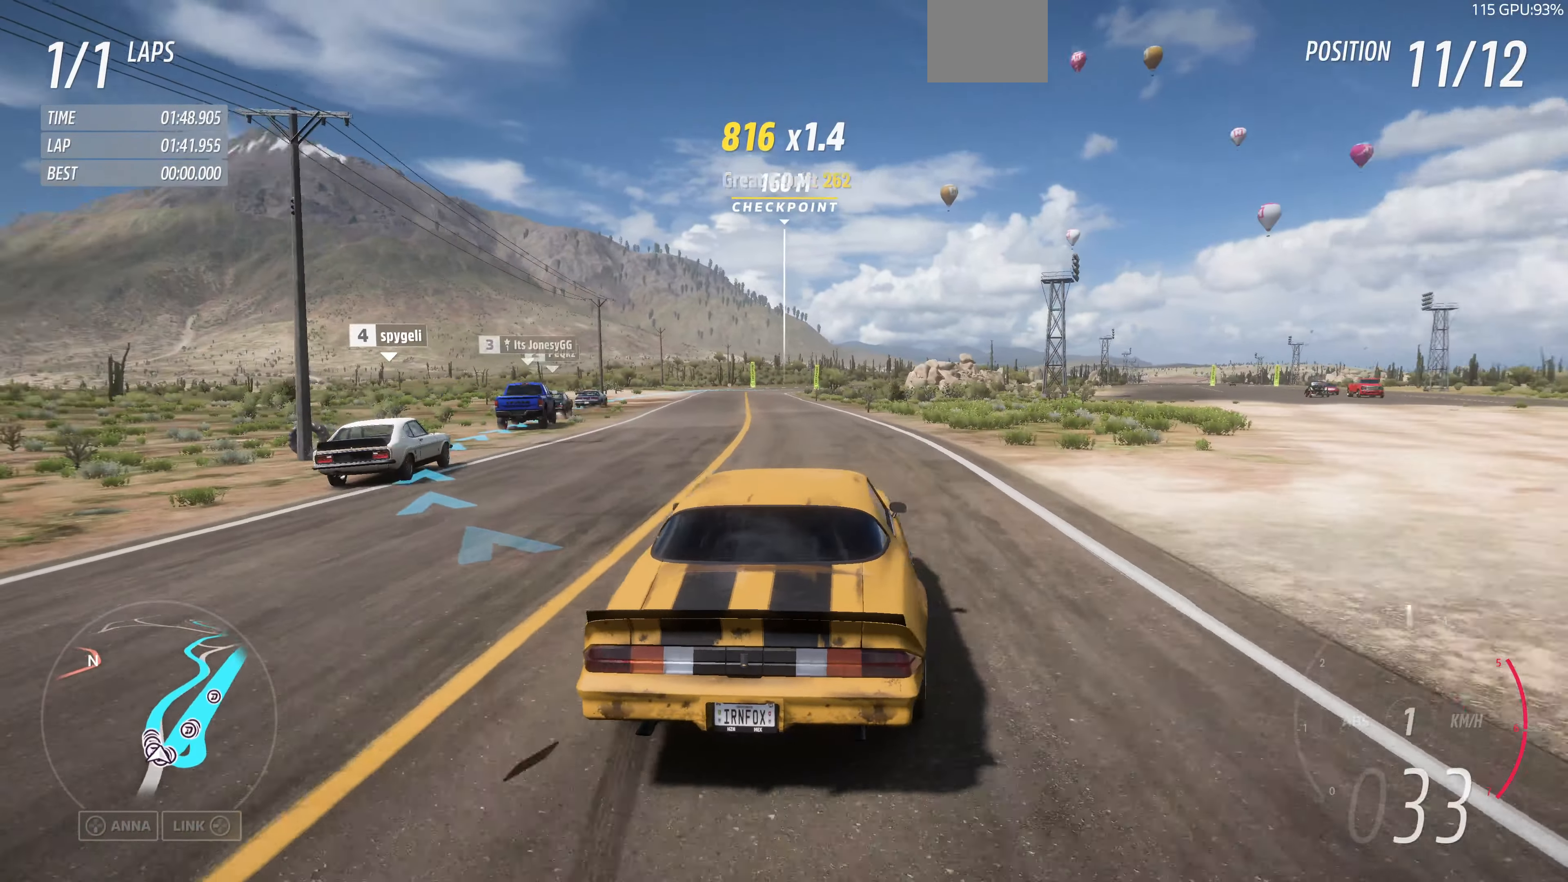
{"buttons": ["R2"], "left_stick": "up", "right_stick": "center", "events": [[33, "left_stick", "up"], [100, "right_stick", "center"]]}
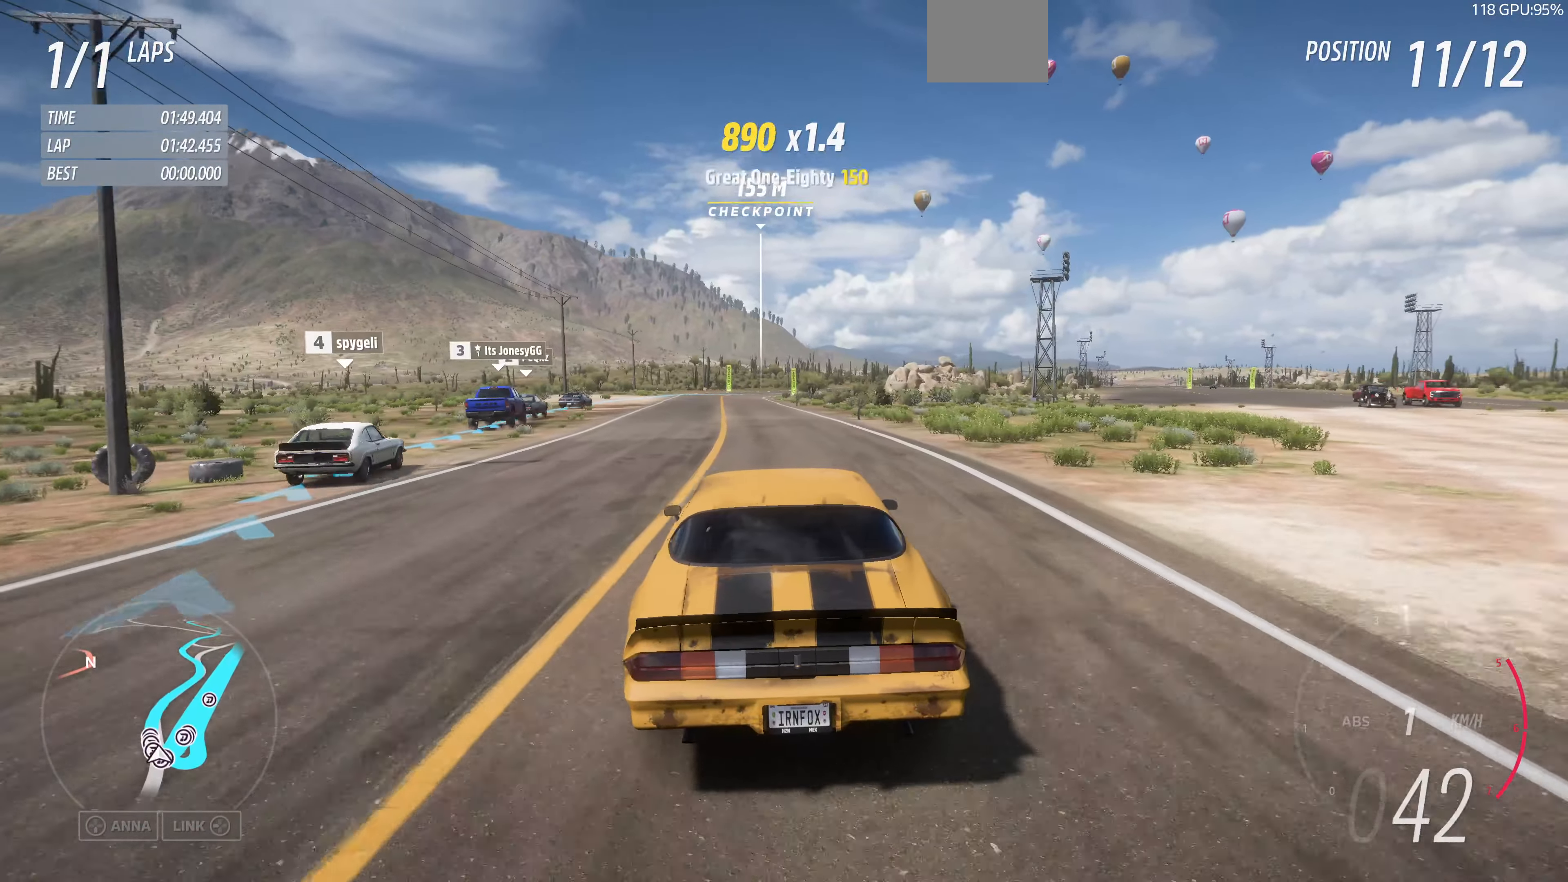
{"buttons": ["R2"], "left_stick": "up", "right_stick": "center", "events": []}
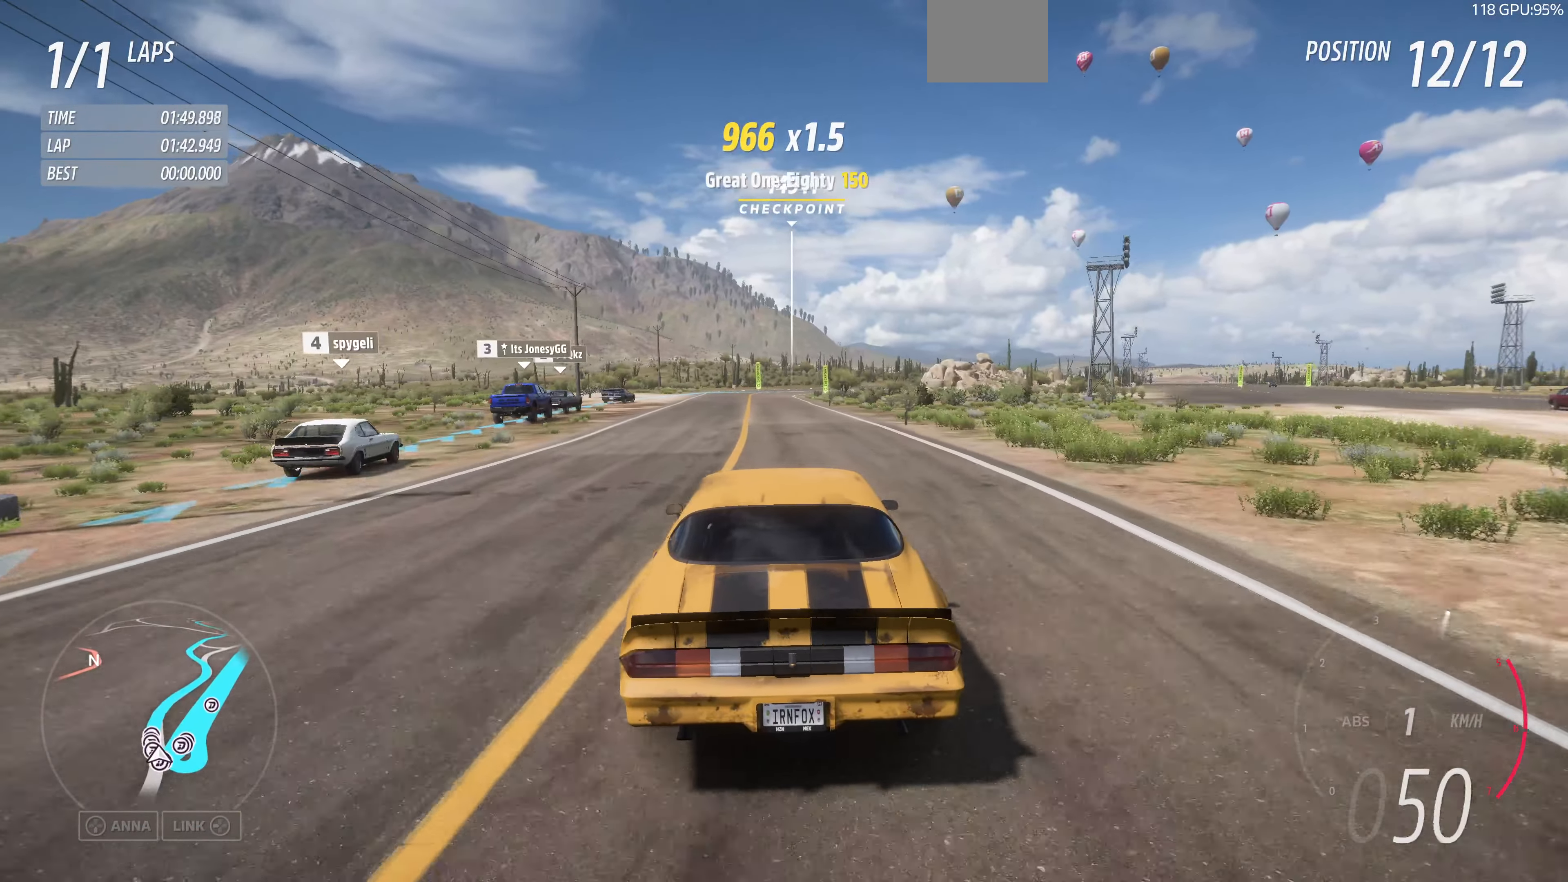
{"buttons": ["R2"], "left_stick": "up", "right_stick": "center", "events": []}
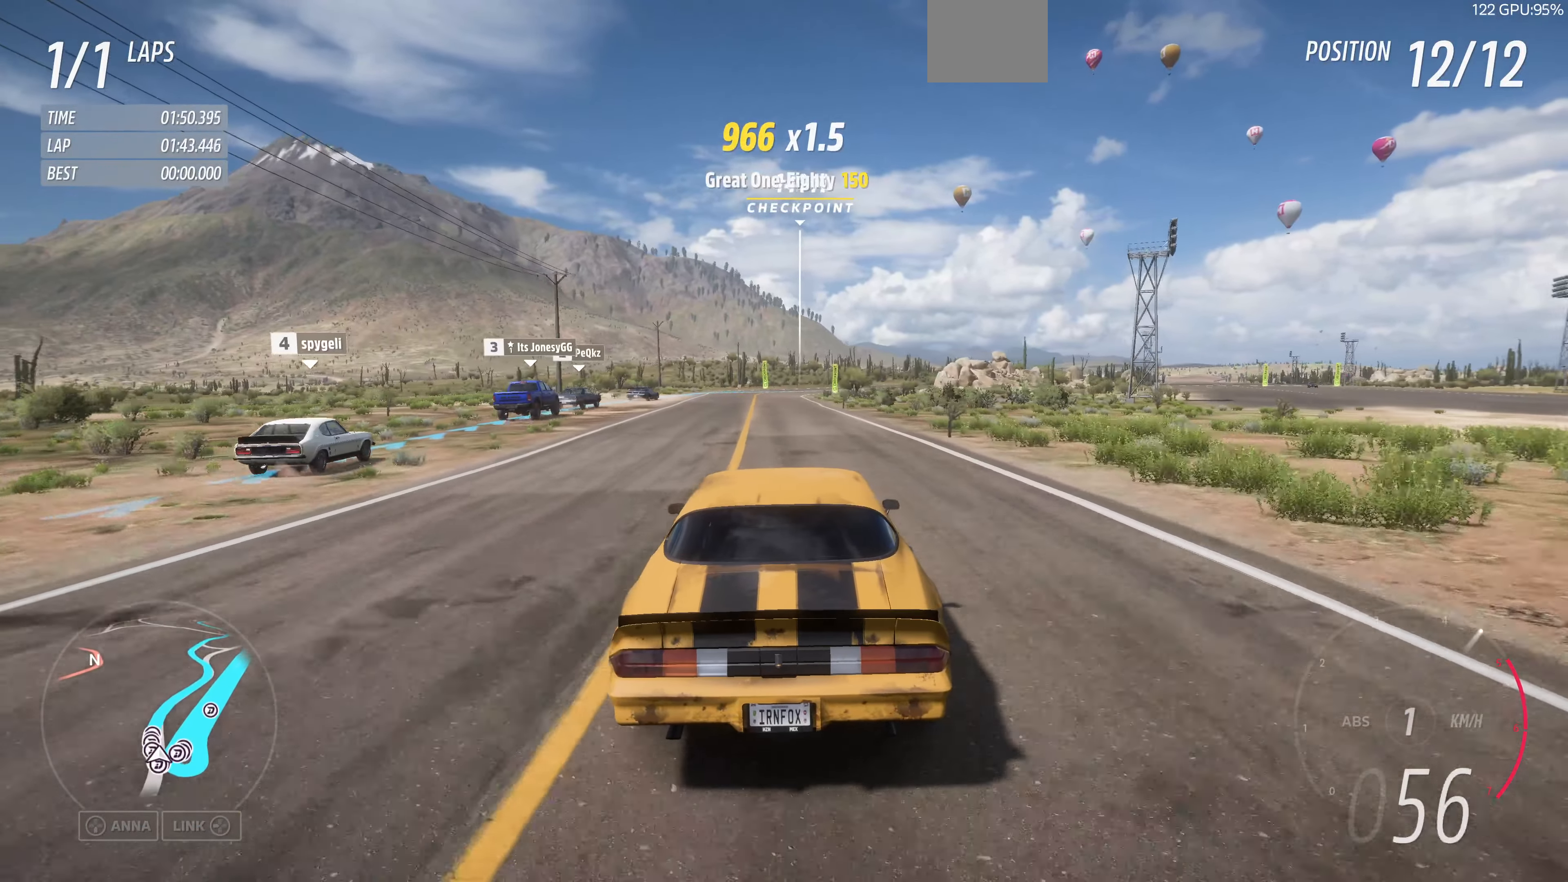
{"buttons": ["R2"], "left_stick": "up", "right_stick": "center", "events": []}
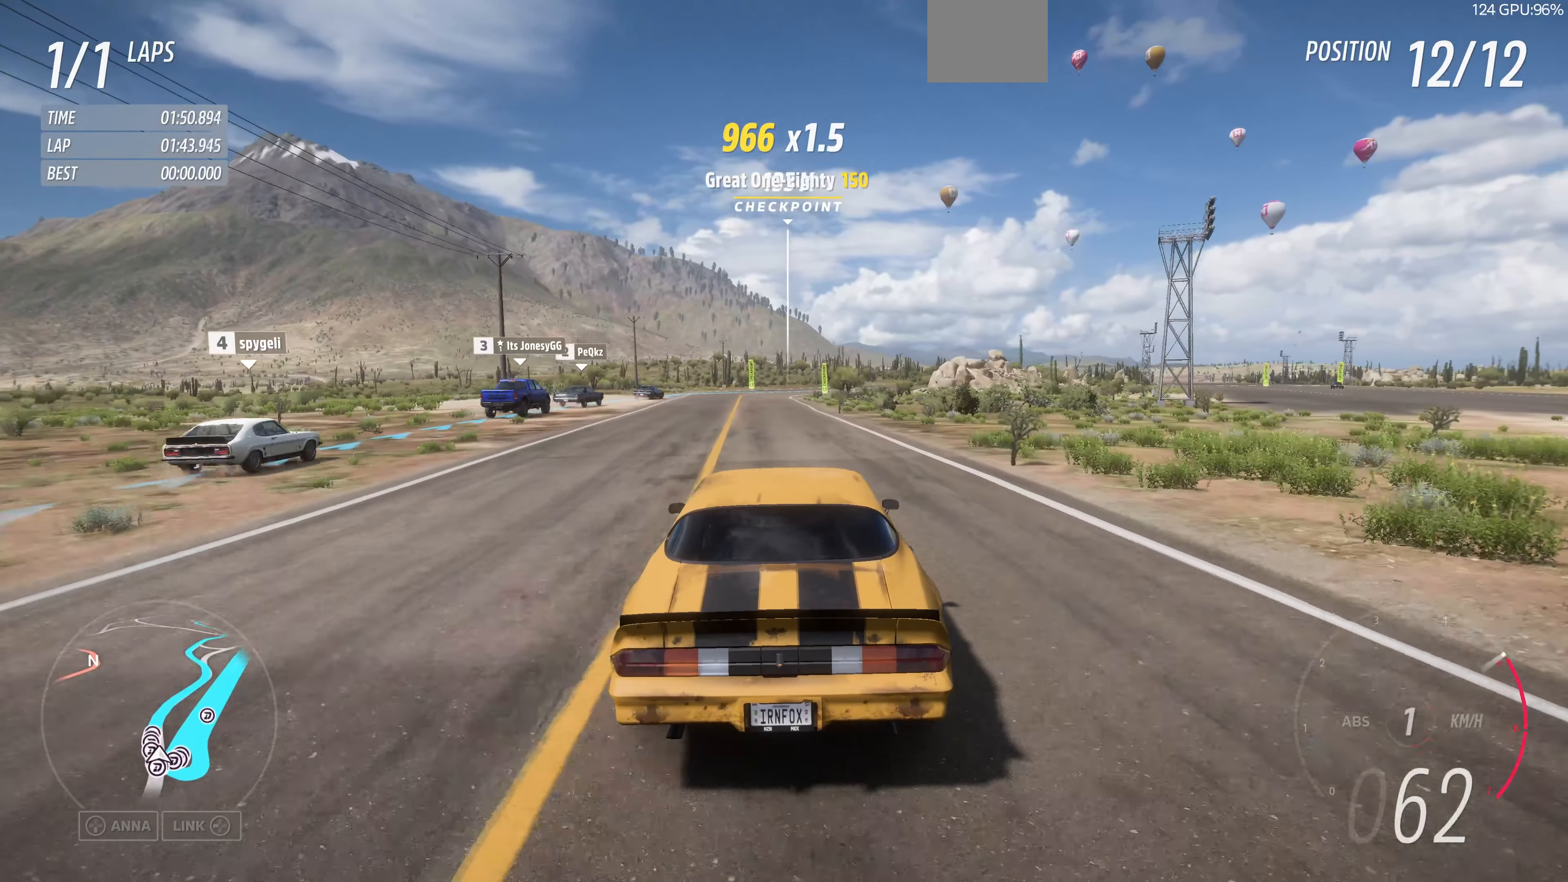
{"buttons": ["R2"], "left_stick": "up", "right_stick": "center", "events": []}
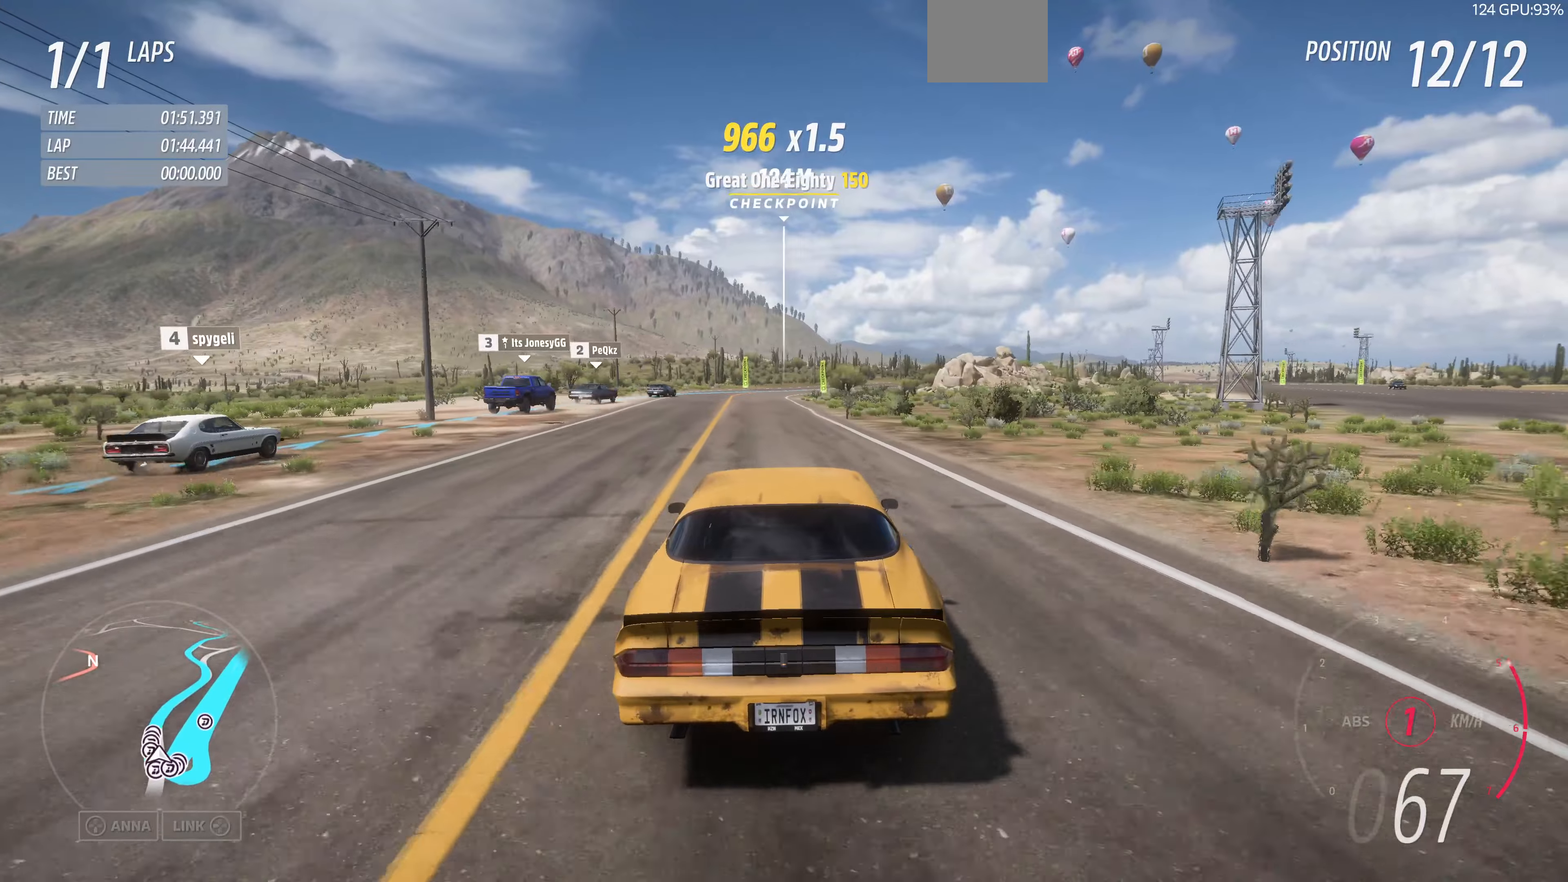
{"buttons": ["R2"], "left_stick": "up", "right_stick": "center", "events": []}
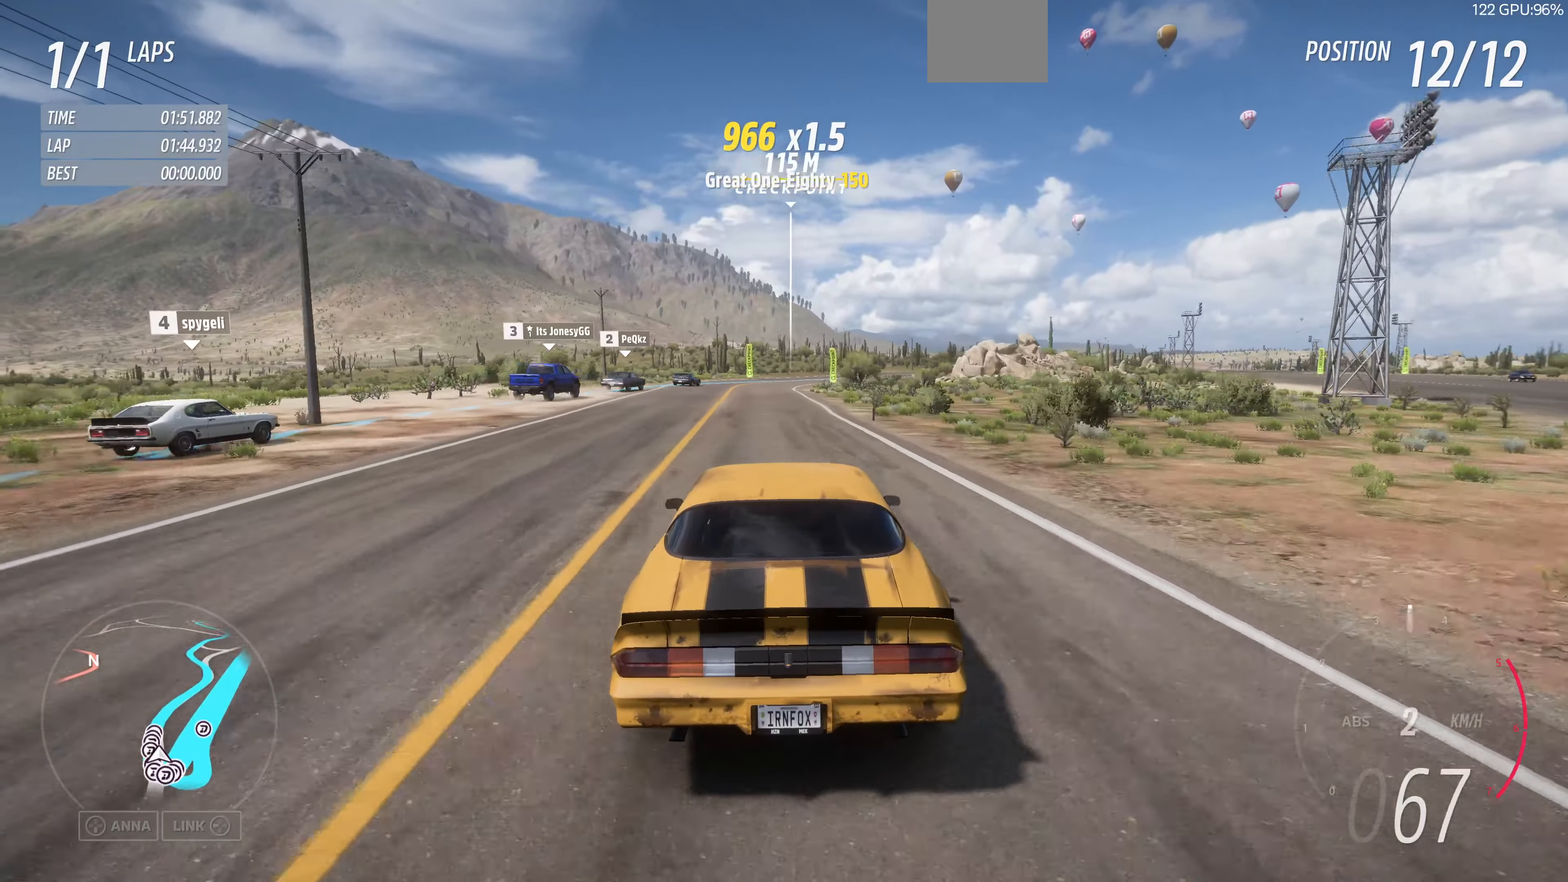
{"buttons": ["R2"], "left_stick": "center", "right_stick": "up", "events": [[100, "right_stick", "up"], [234, "left_stick", "center"]]}
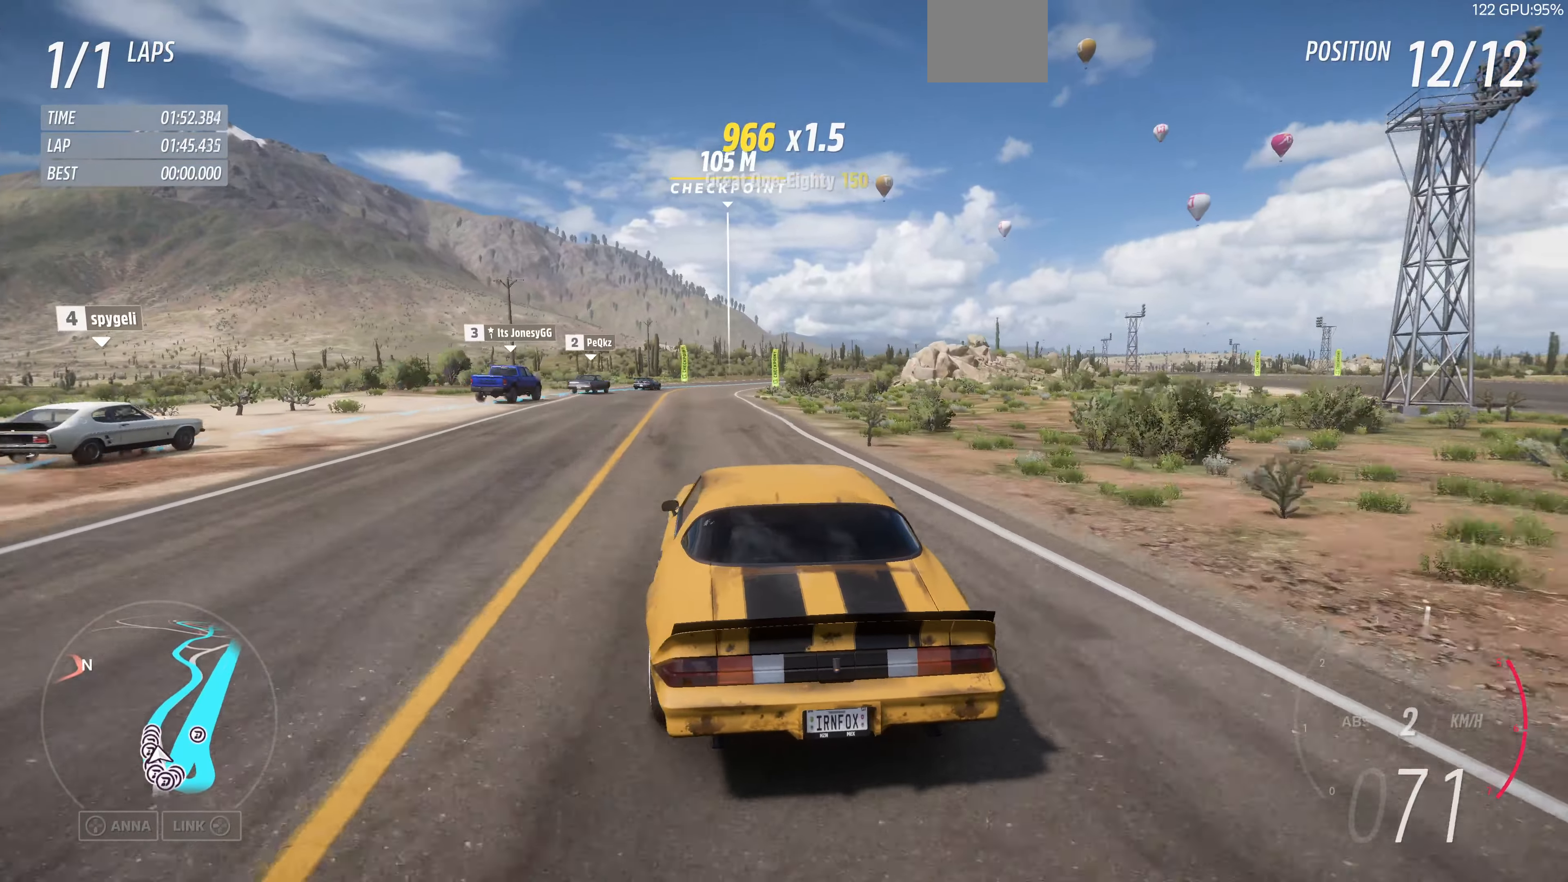
{"buttons": ["R2"], "left_stick": "up", "right_stick": "up", "events": [[34, "left_stick", "up-left"], [267, "left_stick", "up"]]}
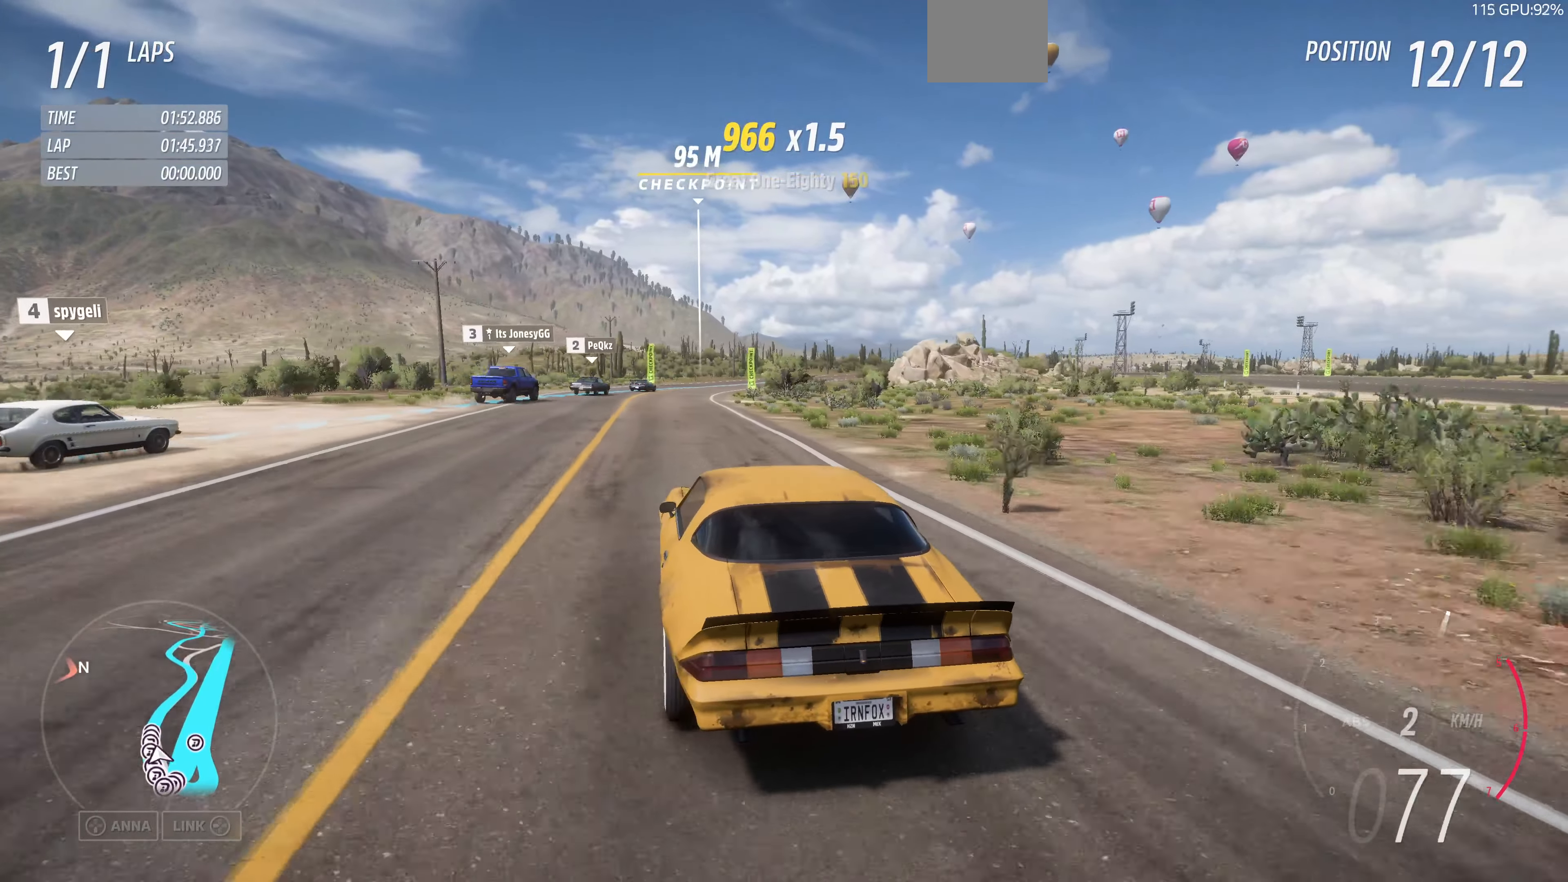
{"buttons": ["R2"], "left_stick": "up", "right_stick": "up", "events": []}
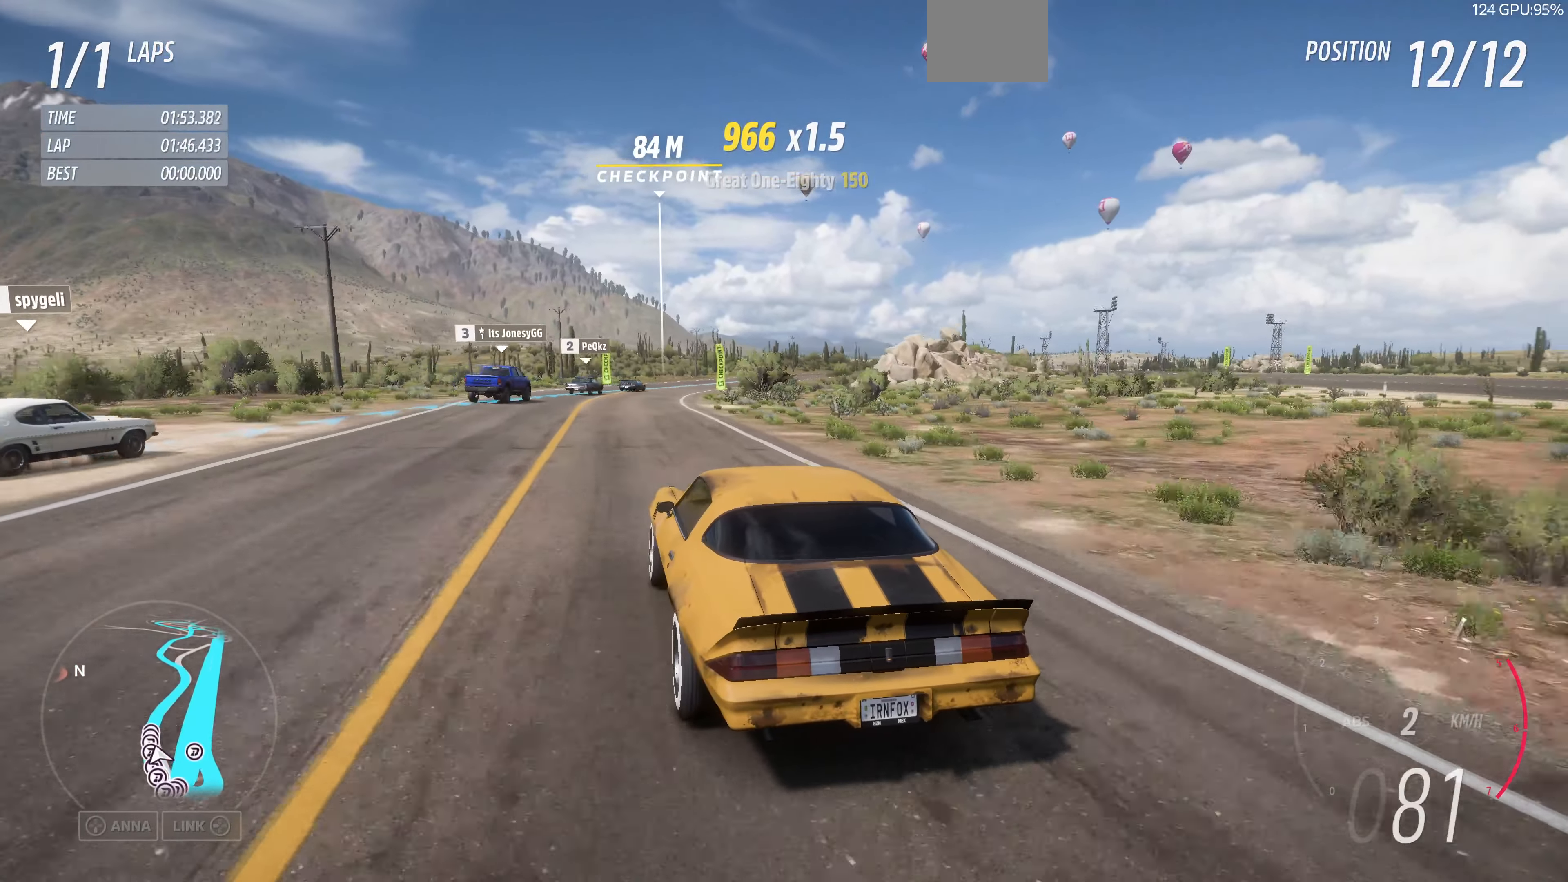
{"buttons": ["R2"], "left_stick": "up", "right_stick": "up", "events": []}
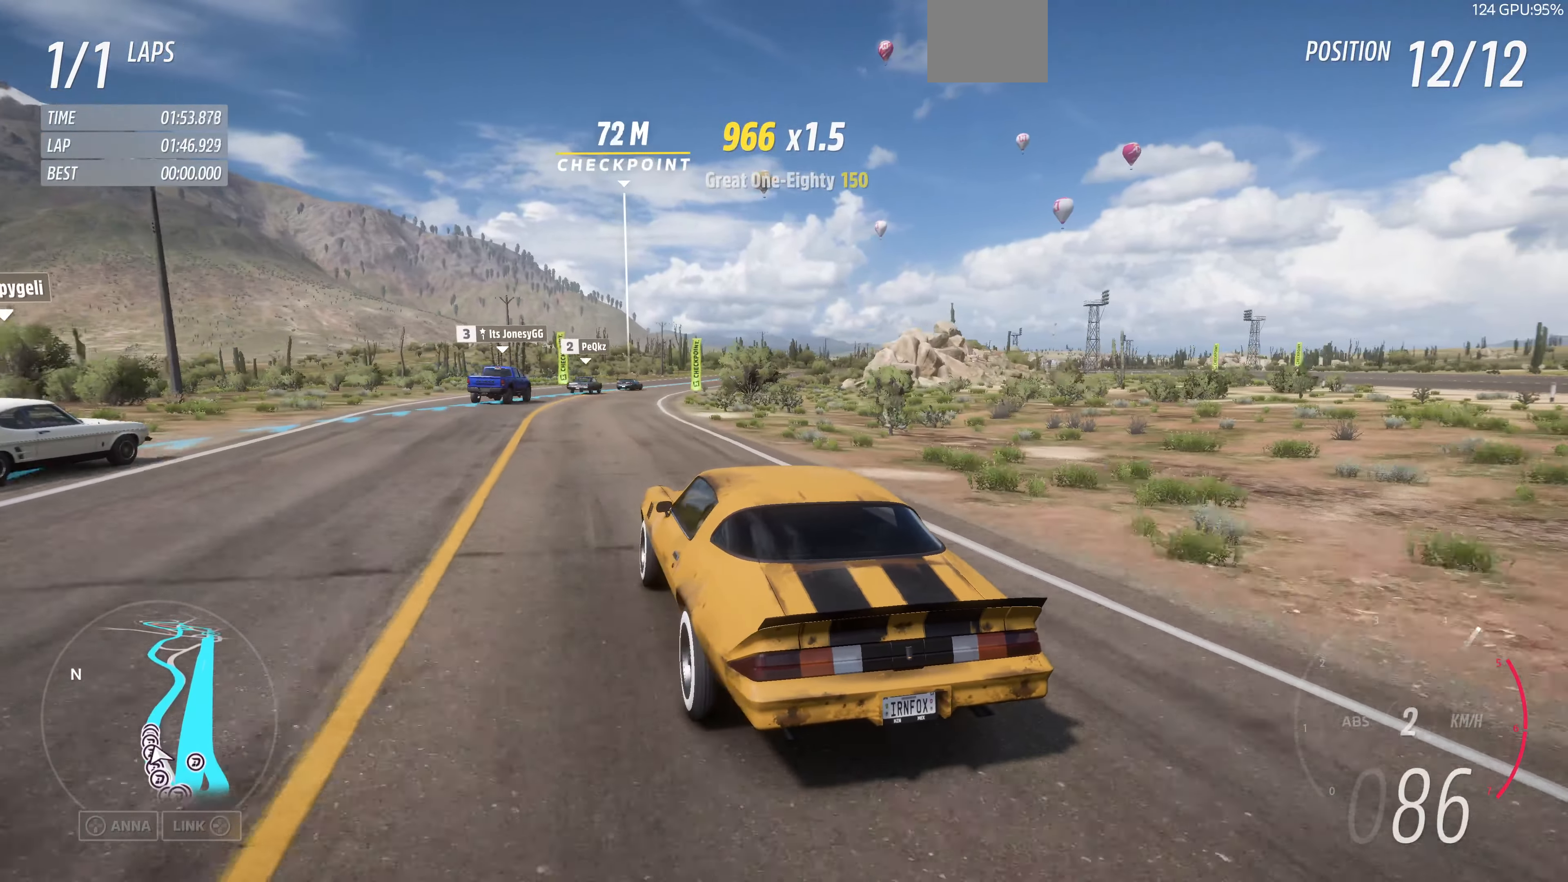
{"buttons": ["R2"], "left_stick": "up", "right_stick": "up", "events": []}
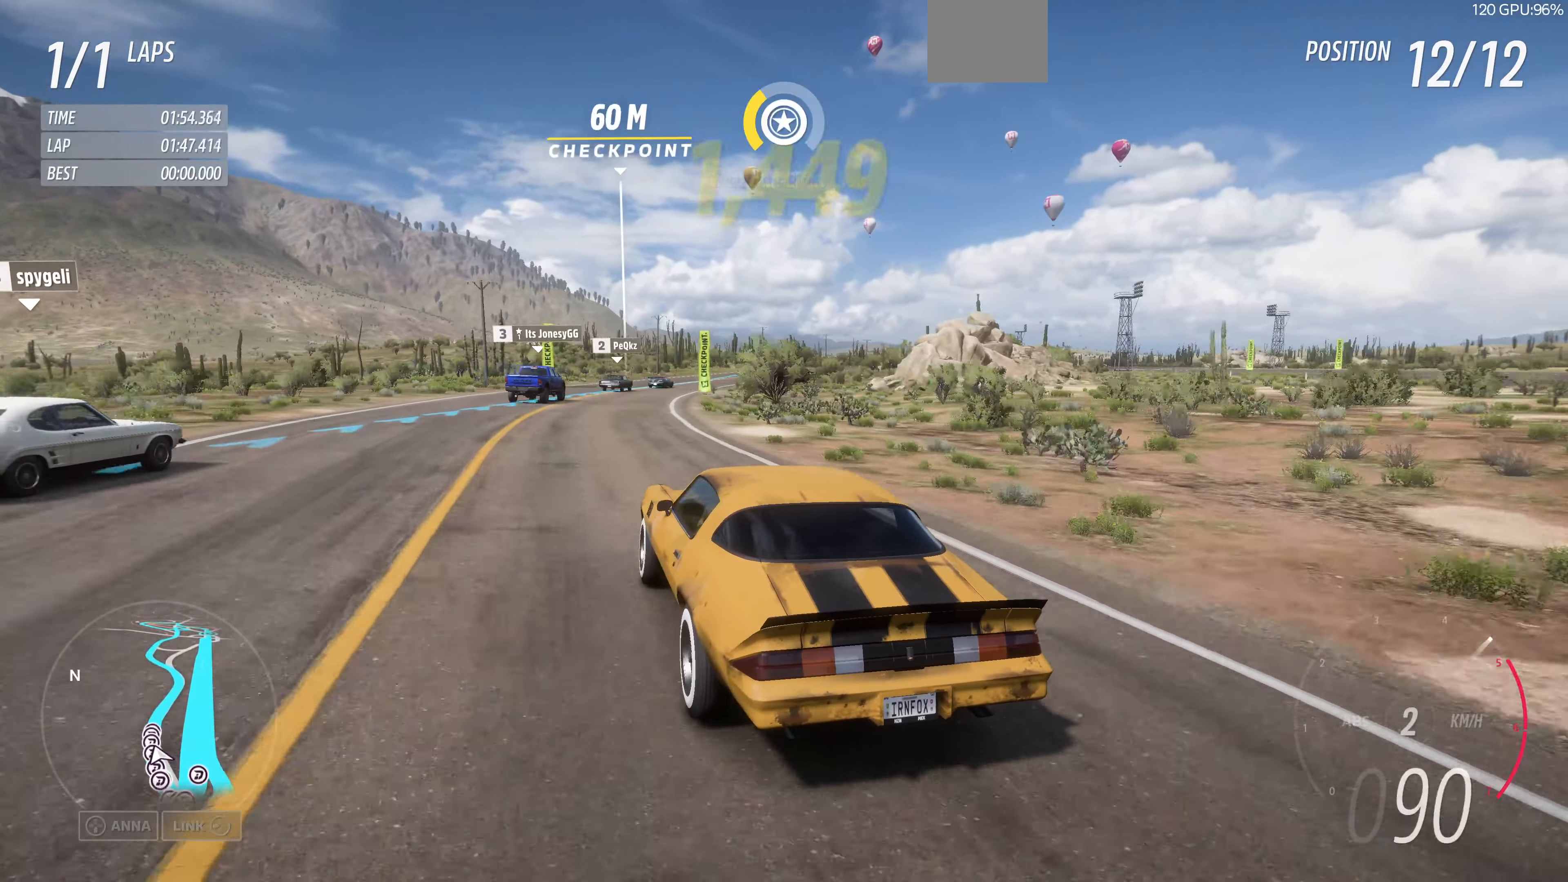
{"buttons": ["R2"], "left_stick": "up", "right_stick": "up", "events": []}
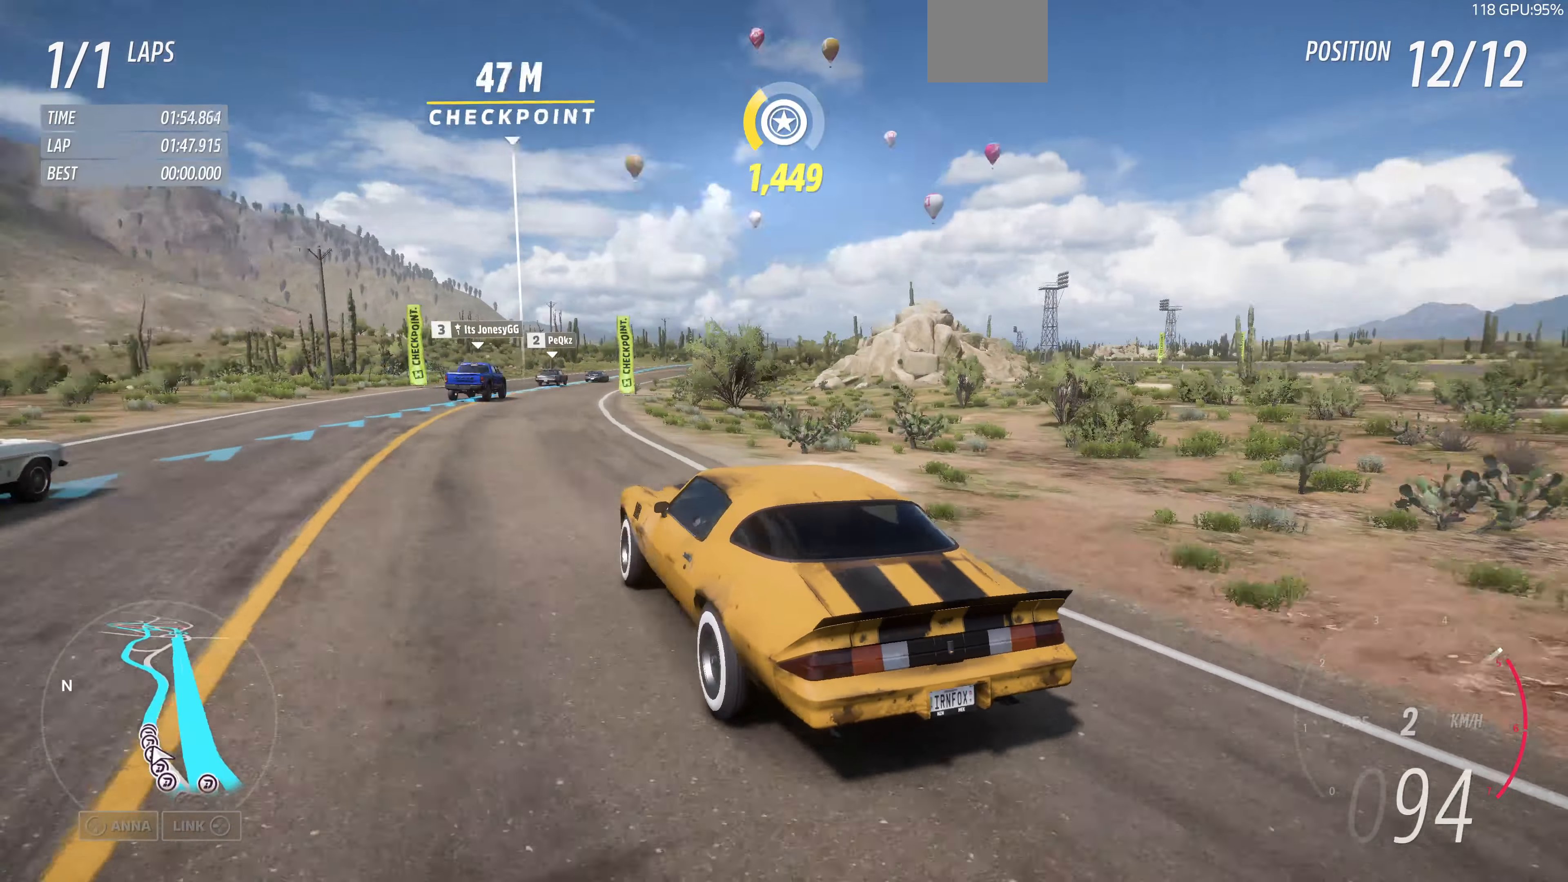
{"buttons": ["R2"], "left_stick": "up", "right_stick": "up", "events": []}
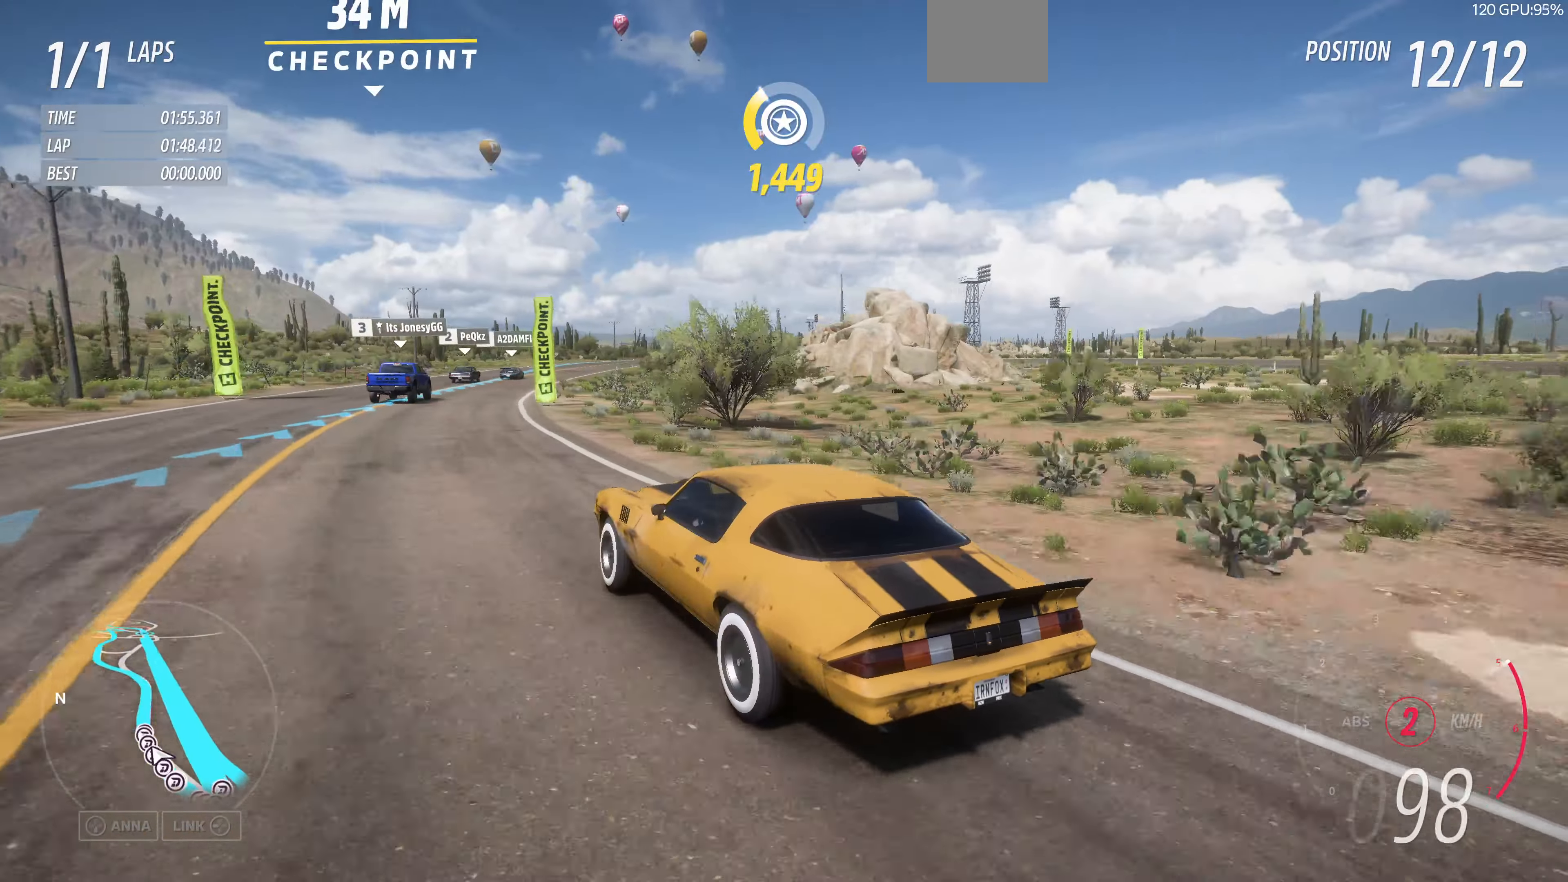
{"buttons": ["R2"], "left_stick": "up", "right_stick": "up", "events": []}
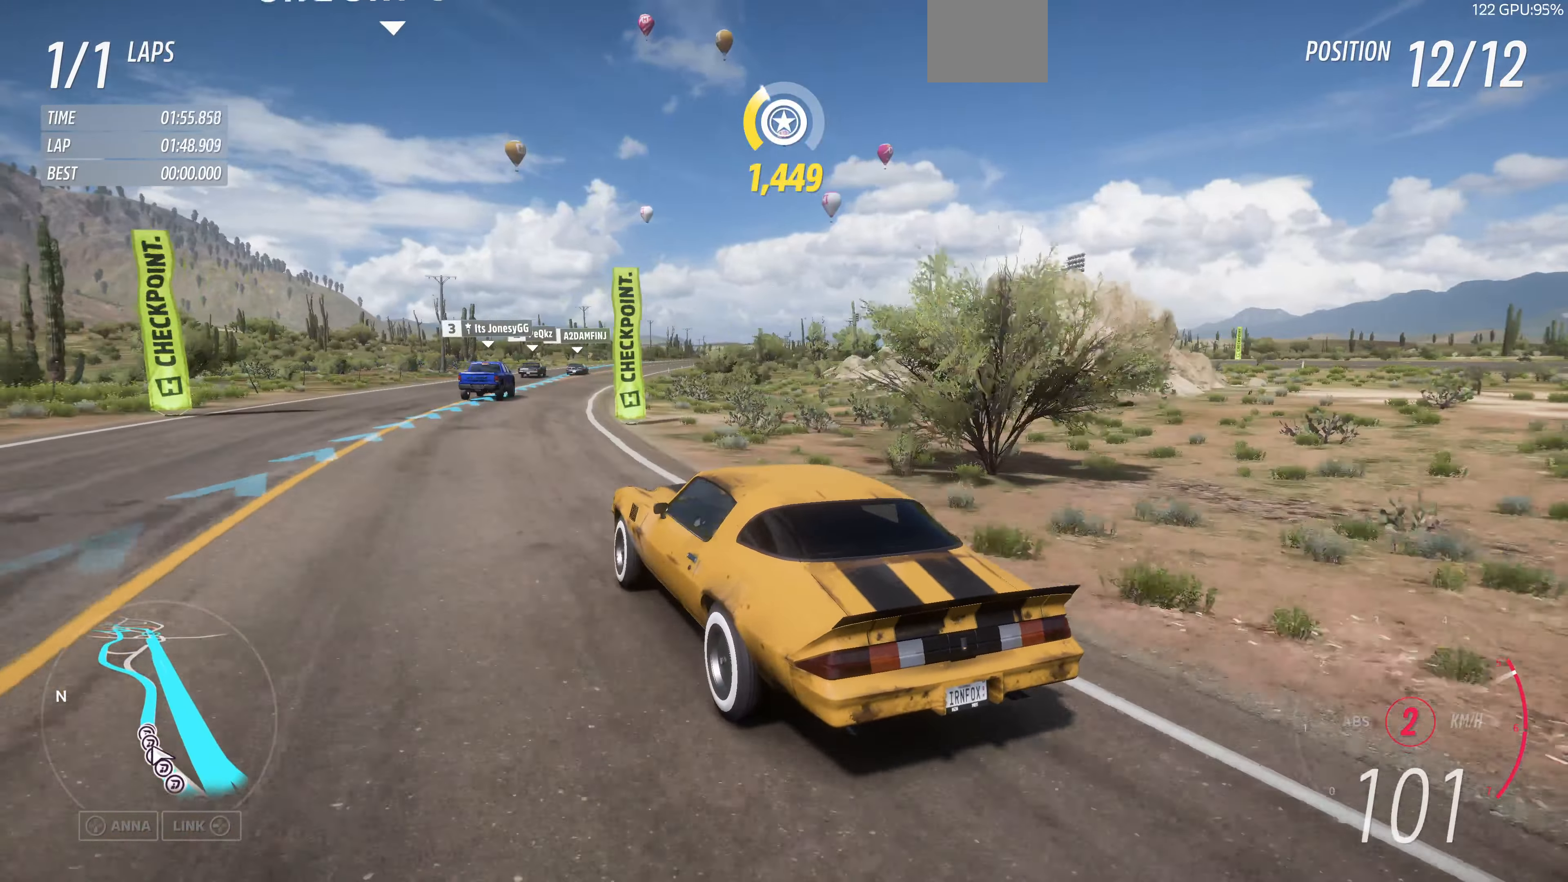
{"buttons": ["R2"], "left_stick": "up", "right_stick": "up", "events": []}